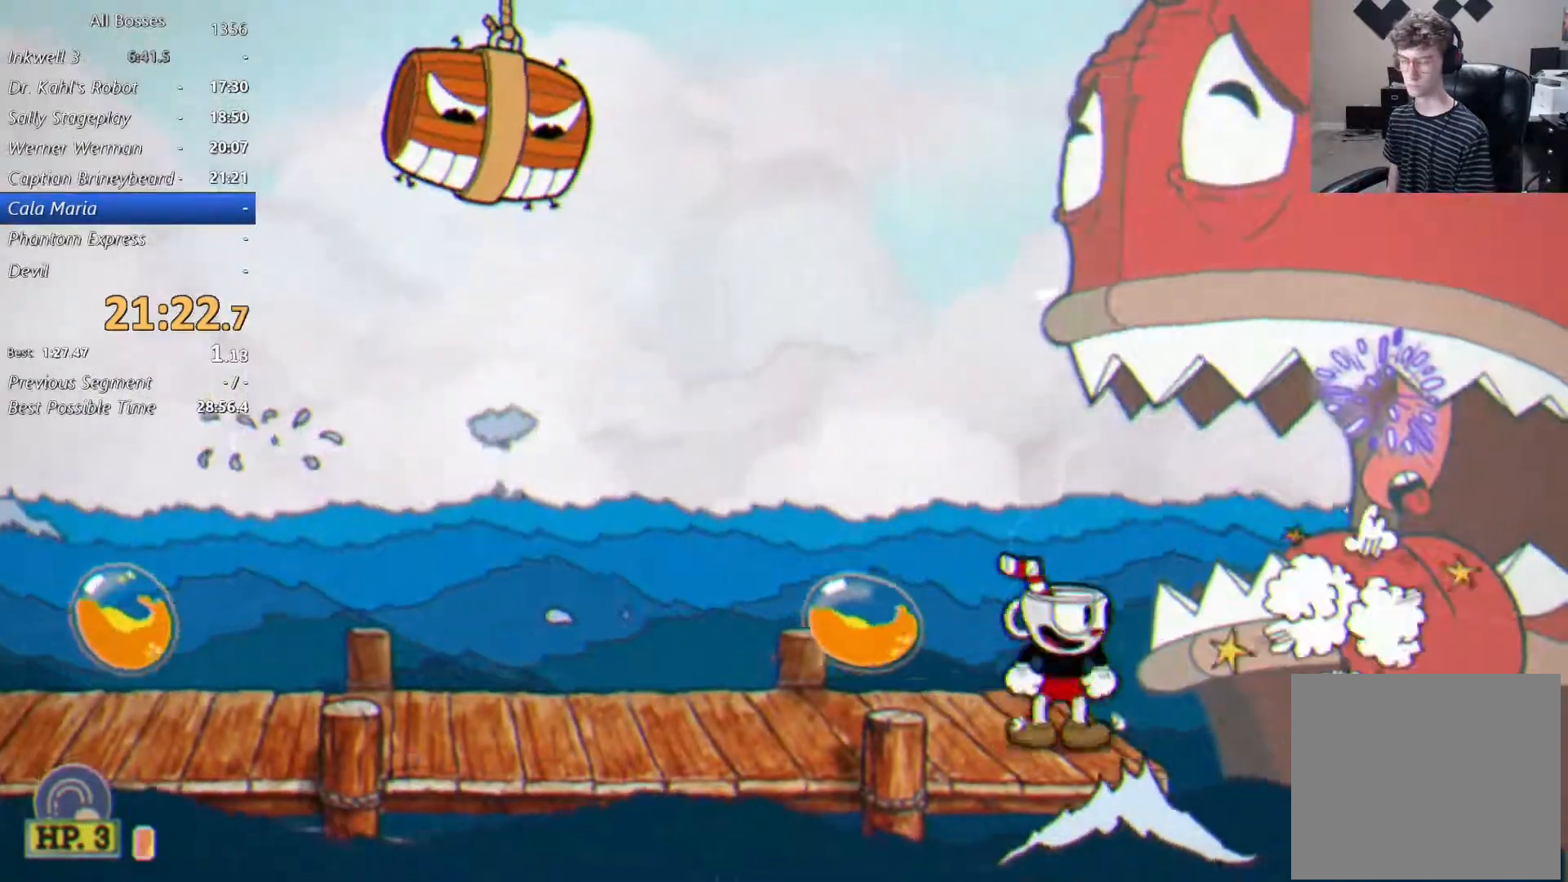
Gameplay with a controller (Xbox layout); each line is a JSON object with the inputs held at the frame after it. "events" lists button and stick changes between this image and that frame as [ms after this image, input, new state], when the widget could be followed in between. Not read: right_stick.
{"buttons": ["L2"], "left_stick": "left", "events": [[100, "X", "down"], [233, "X", "up"], [400, "A", "down"], [433, "A", "up"], [433, "X", "down"], [500, "X", "up"]]}
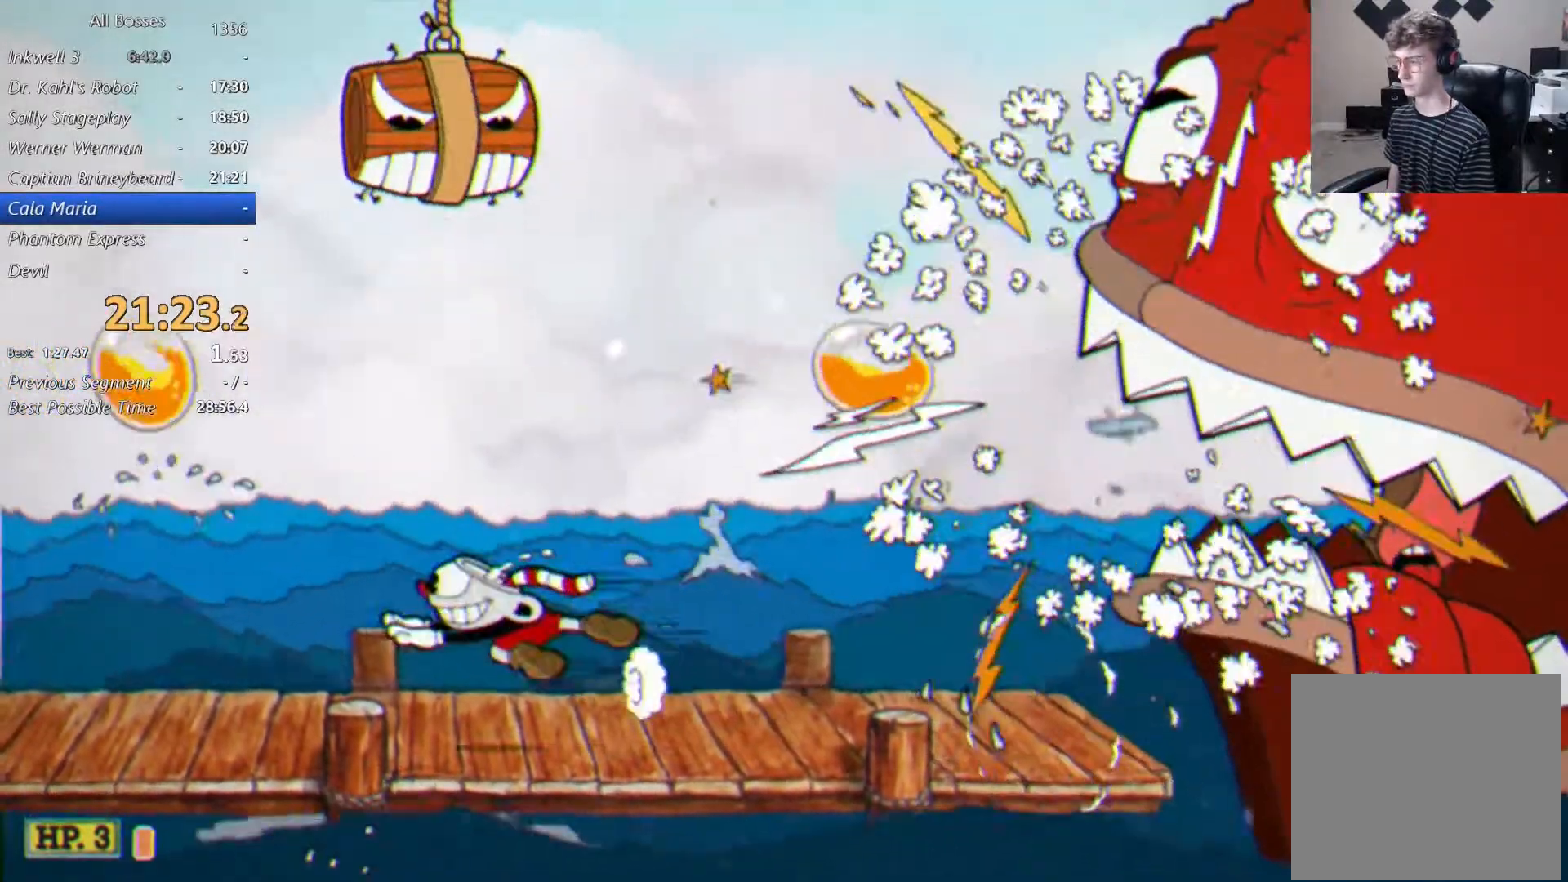
{"buttons": ["X", "L2"], "left_stick": "right", "events": [[367, "left_stick", "right"], [400, "X", "down"]]}
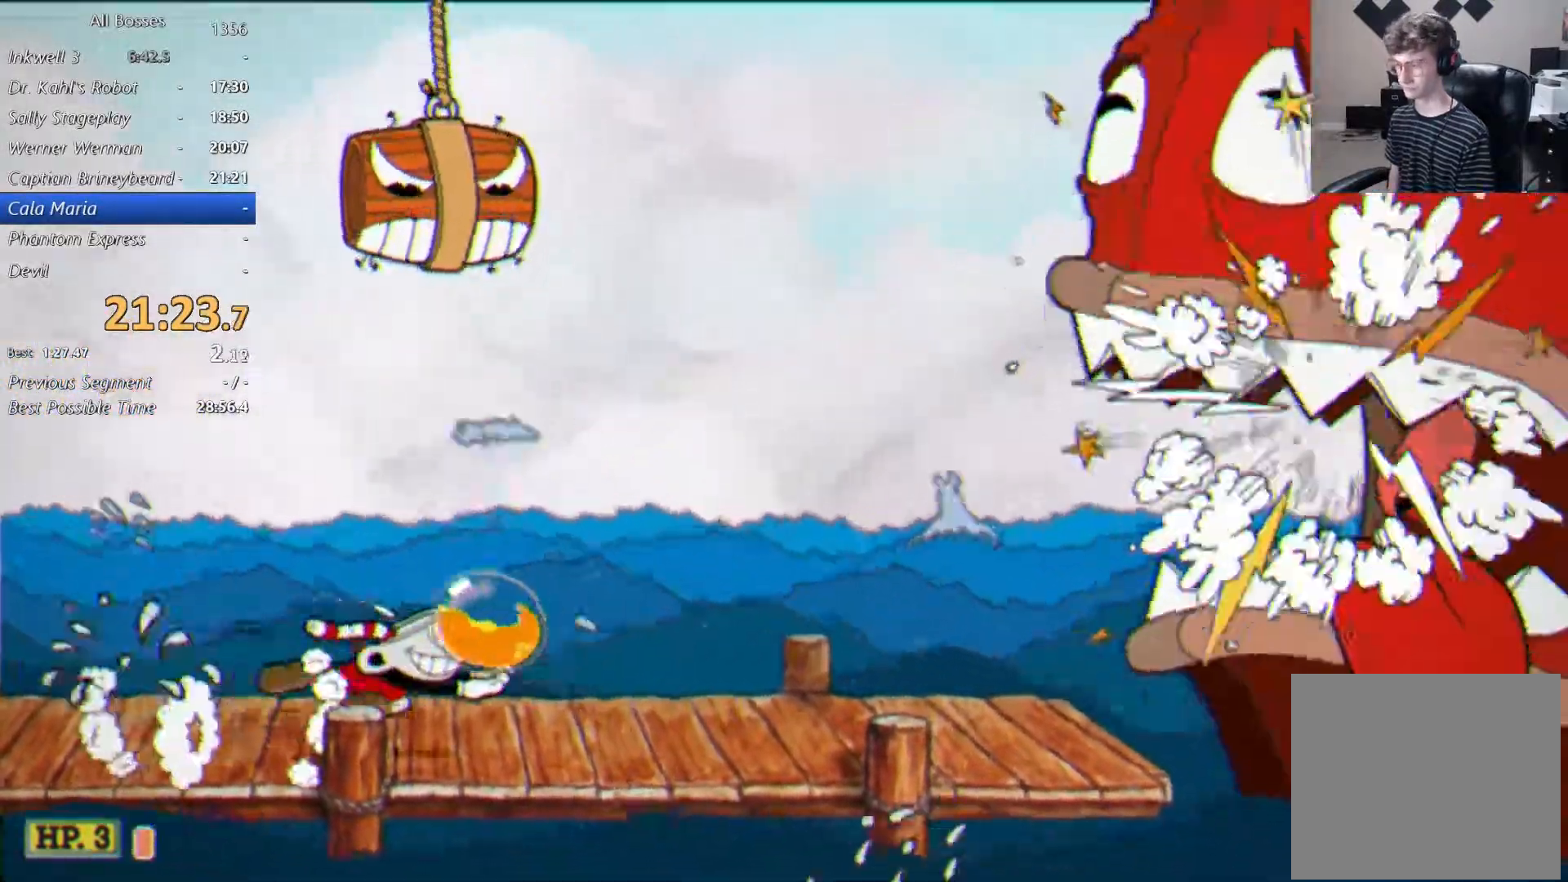
{"buttons": ["L2"], "left_stick": "right", "events": [[33, "X", "up"], [200, "A", "down"], [233, "X", "down"], [267, "A", "up"], [333, "X", "up"]]}
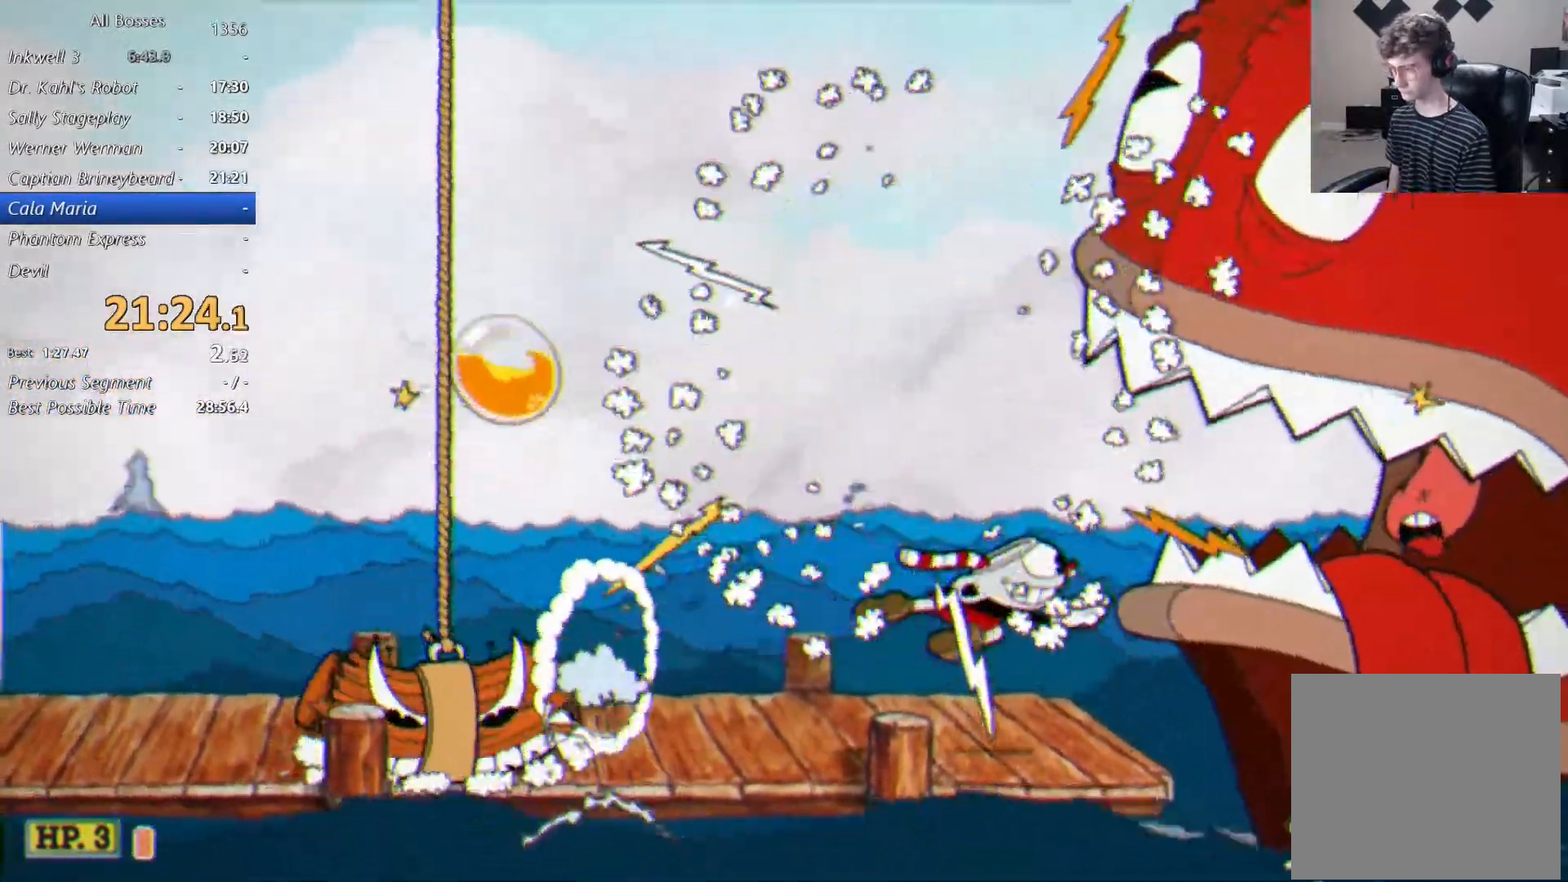
{"buttons": ["L2"], "left_stick": "right", "events": [[67, "left_stick", "center"], [133, "left_stick", "left"], [167, "A", "down"], [200, "A", "up"], [200, "X", "down"], [300, "X", "up"], [400, "left_stick", "right"]]}
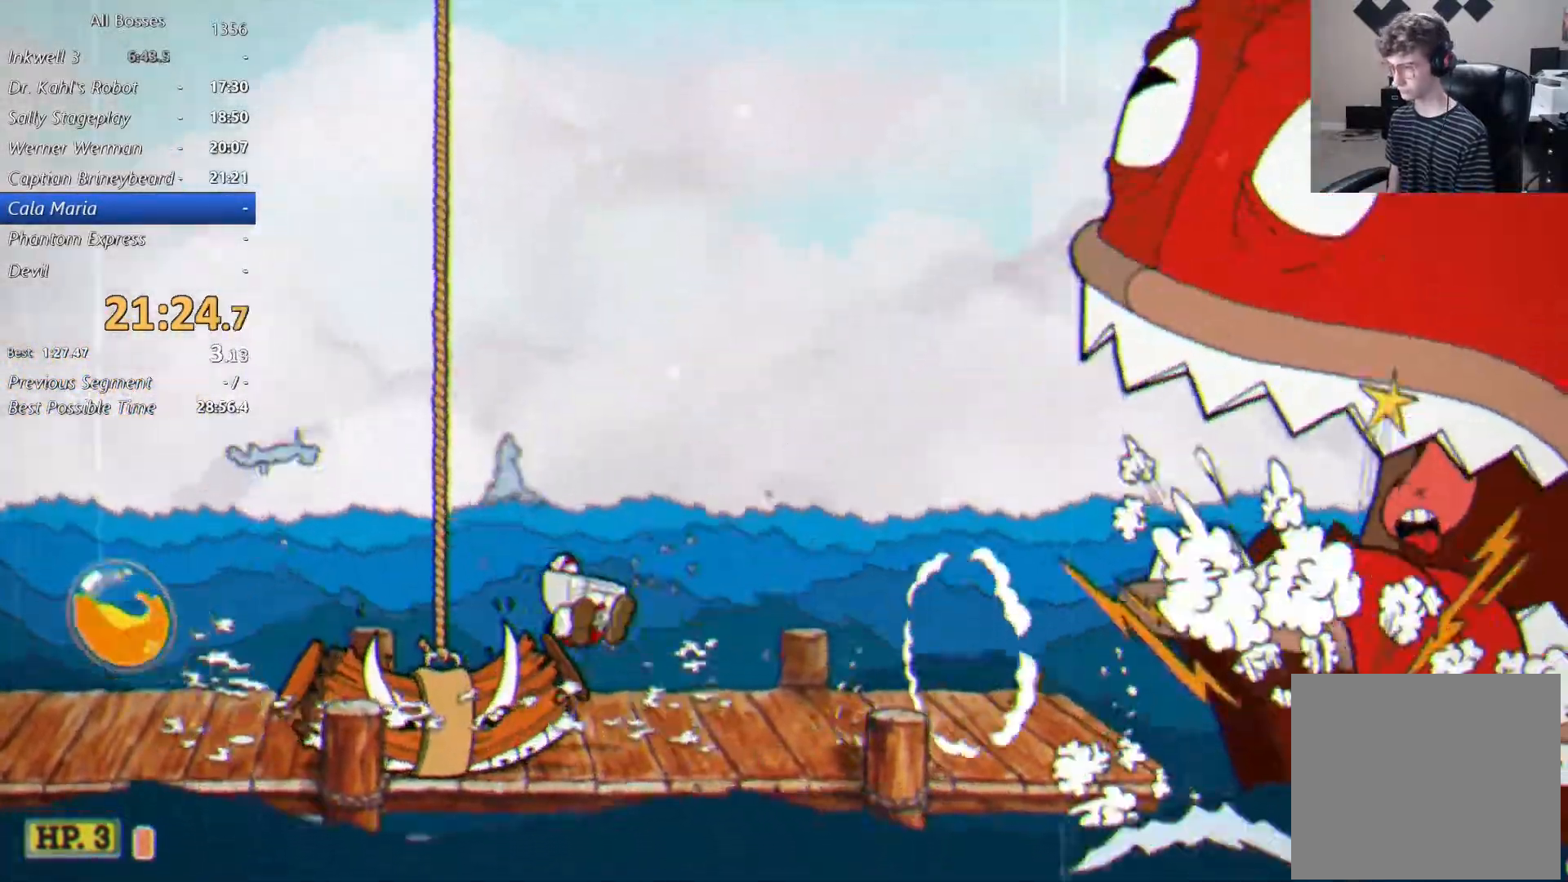
{"buttons": ["L2"], "left_stick": "left", "events": [[133, "A", "down"], [133, "left_stick", "left"], [200, "A", "up"], [200, "X", "down"], [300, "X", "up"]]}
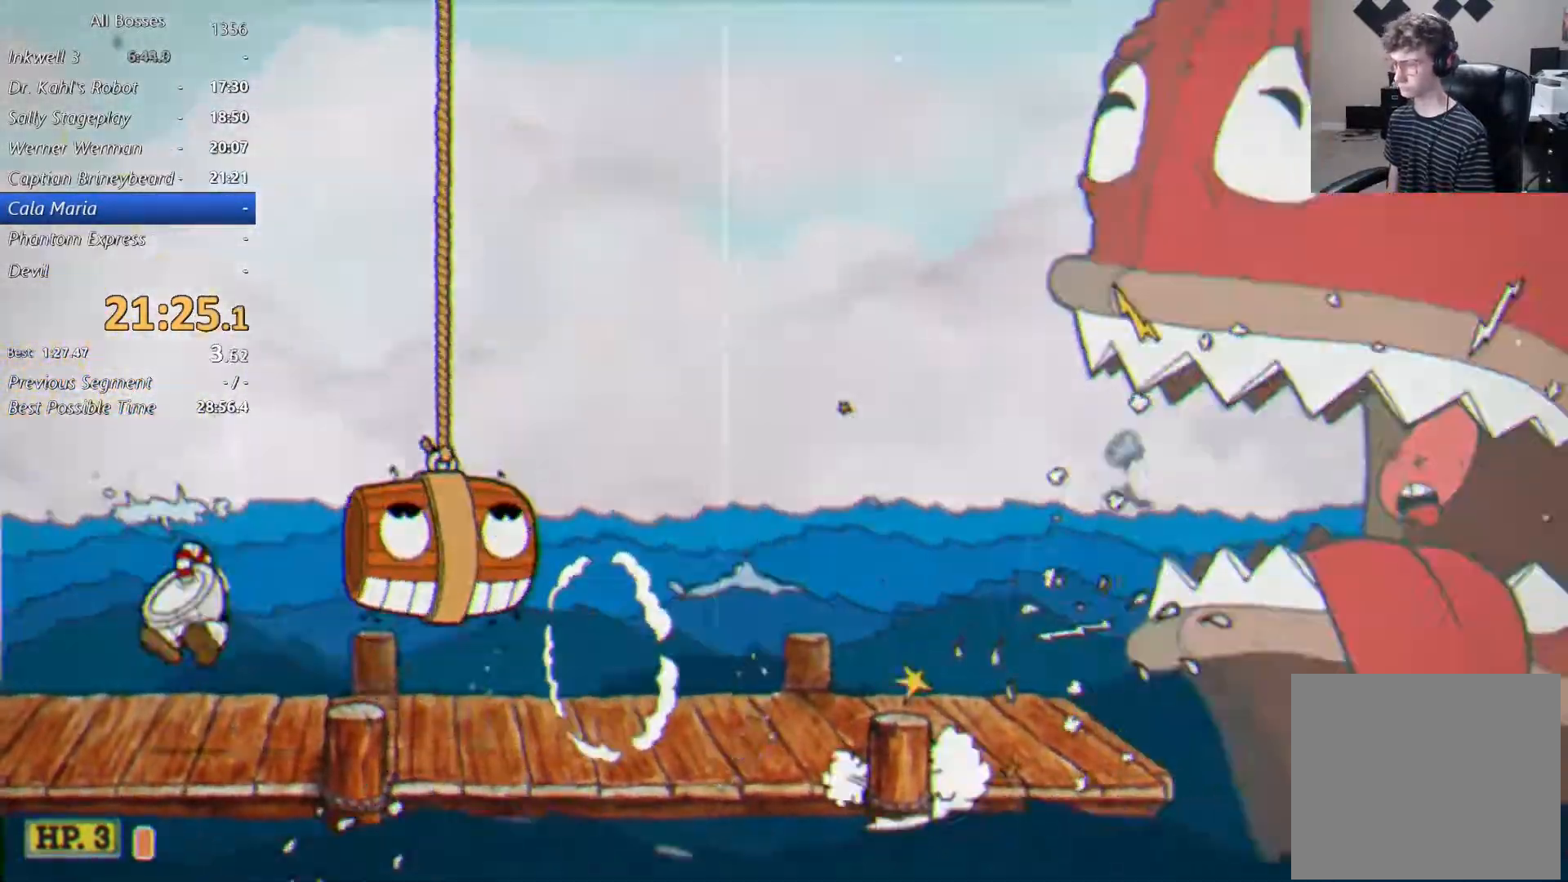
{"buttons": ["L2"], "left_stick": "center", "events": [[133, "left_stick", "right"], [200, "A", "down"], [233, "A", "up"], [233, "X", "down"], [333, "X", "up"], [500, "left_stick", "center"]]}
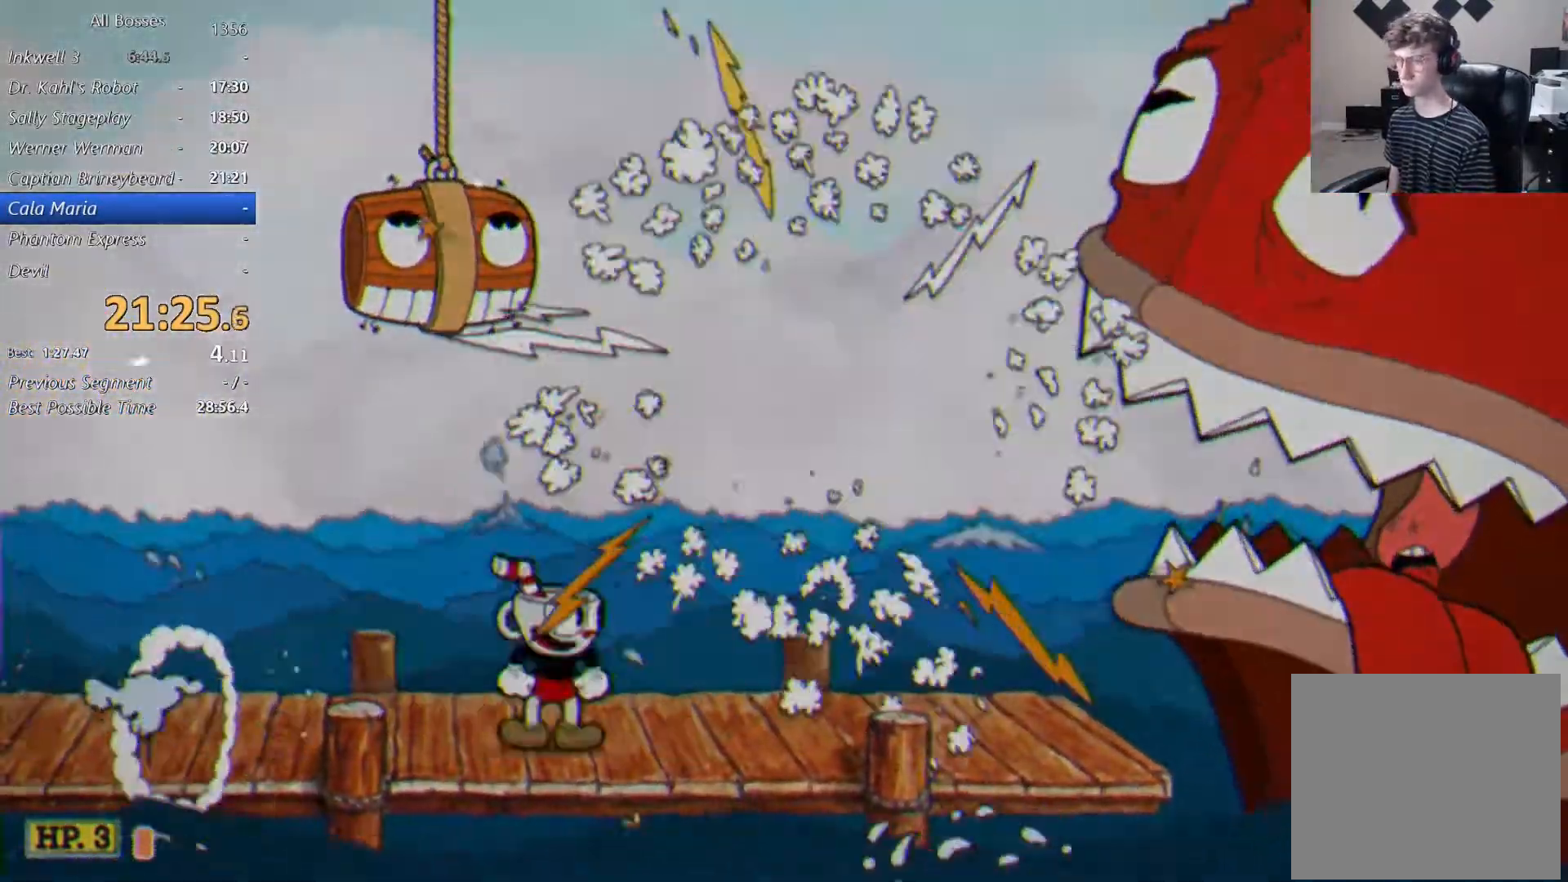
{"buttons": ["L2"], "left_stick": "right", "events": [[33, "left_stick", "left"], [167, "A", "down"], [200, "X", "down"], [233, "A", "up"], [300, "X", "up"], [333, "left_stick", "center"], [400, "left_stick", "right"]]}
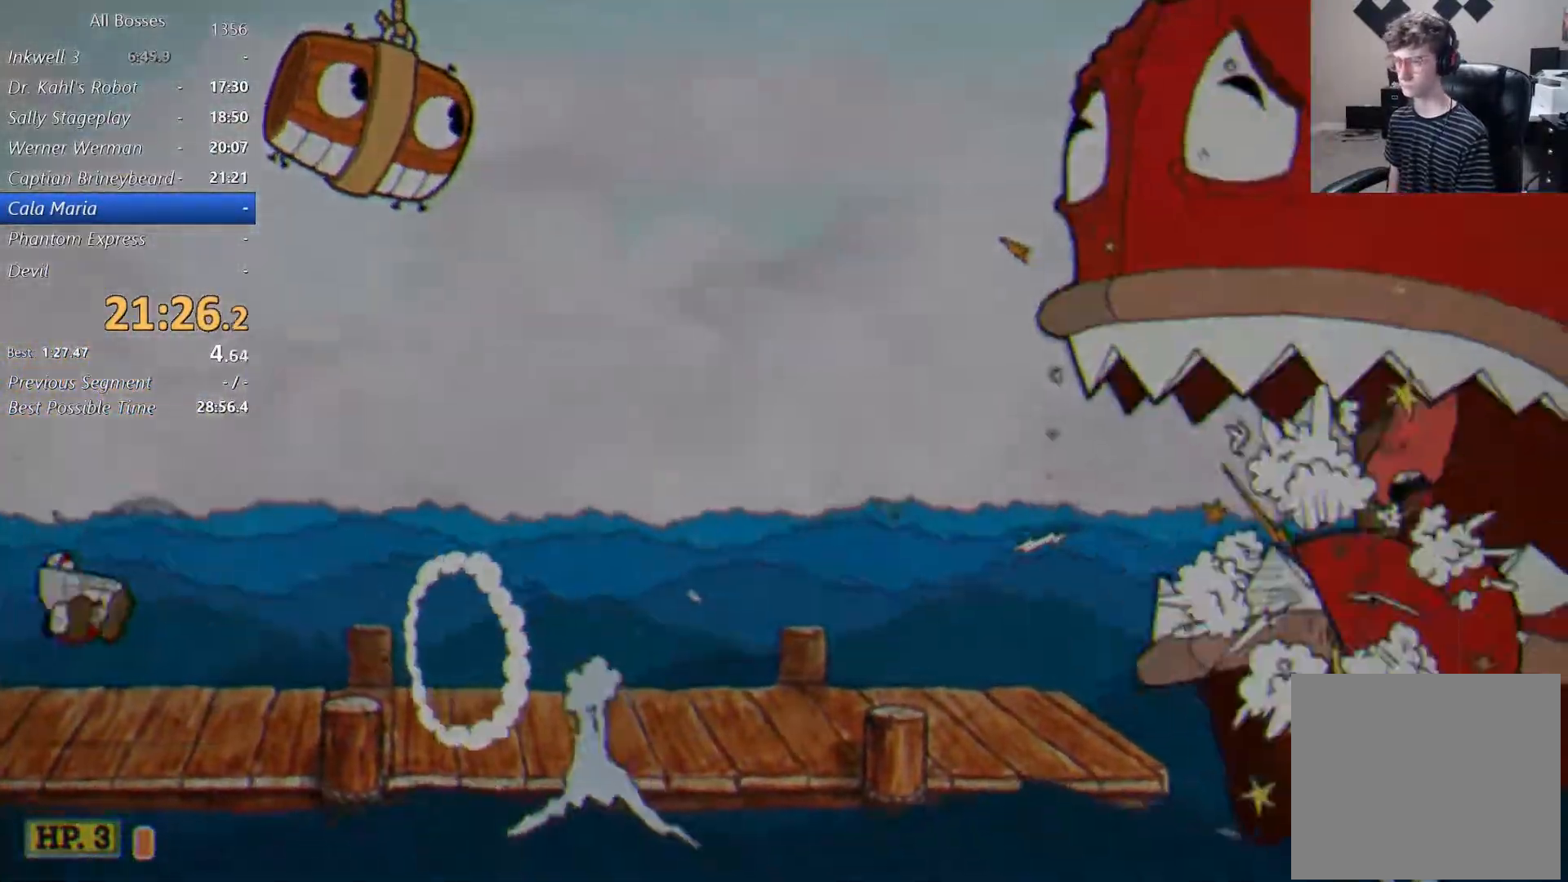
{"buttons": ["L2"], "left_stick": "center", "events": [[100, "left_stick", "center"], [133, "A", "down"], [200, "X", "down"], [233, "A", "up"], [267, "X", "up"]]}
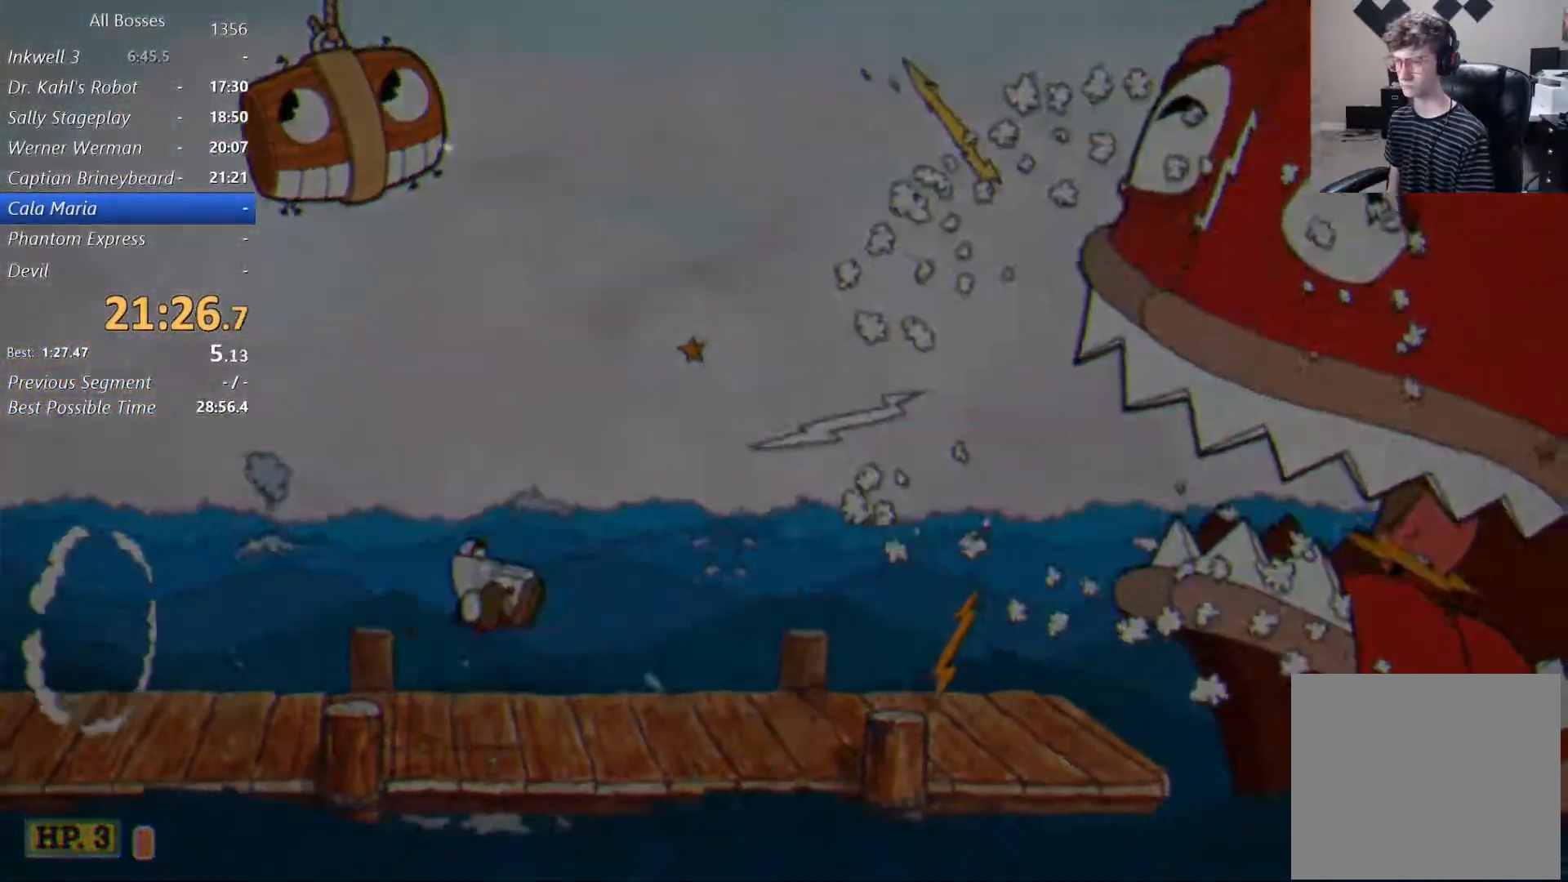
{"buttons": ["L2"], "left_stick": "center", "events": [[200, "A", "down"], [233, "X", "down"], [267, "A", "up"], [333, "X", "up"]]}
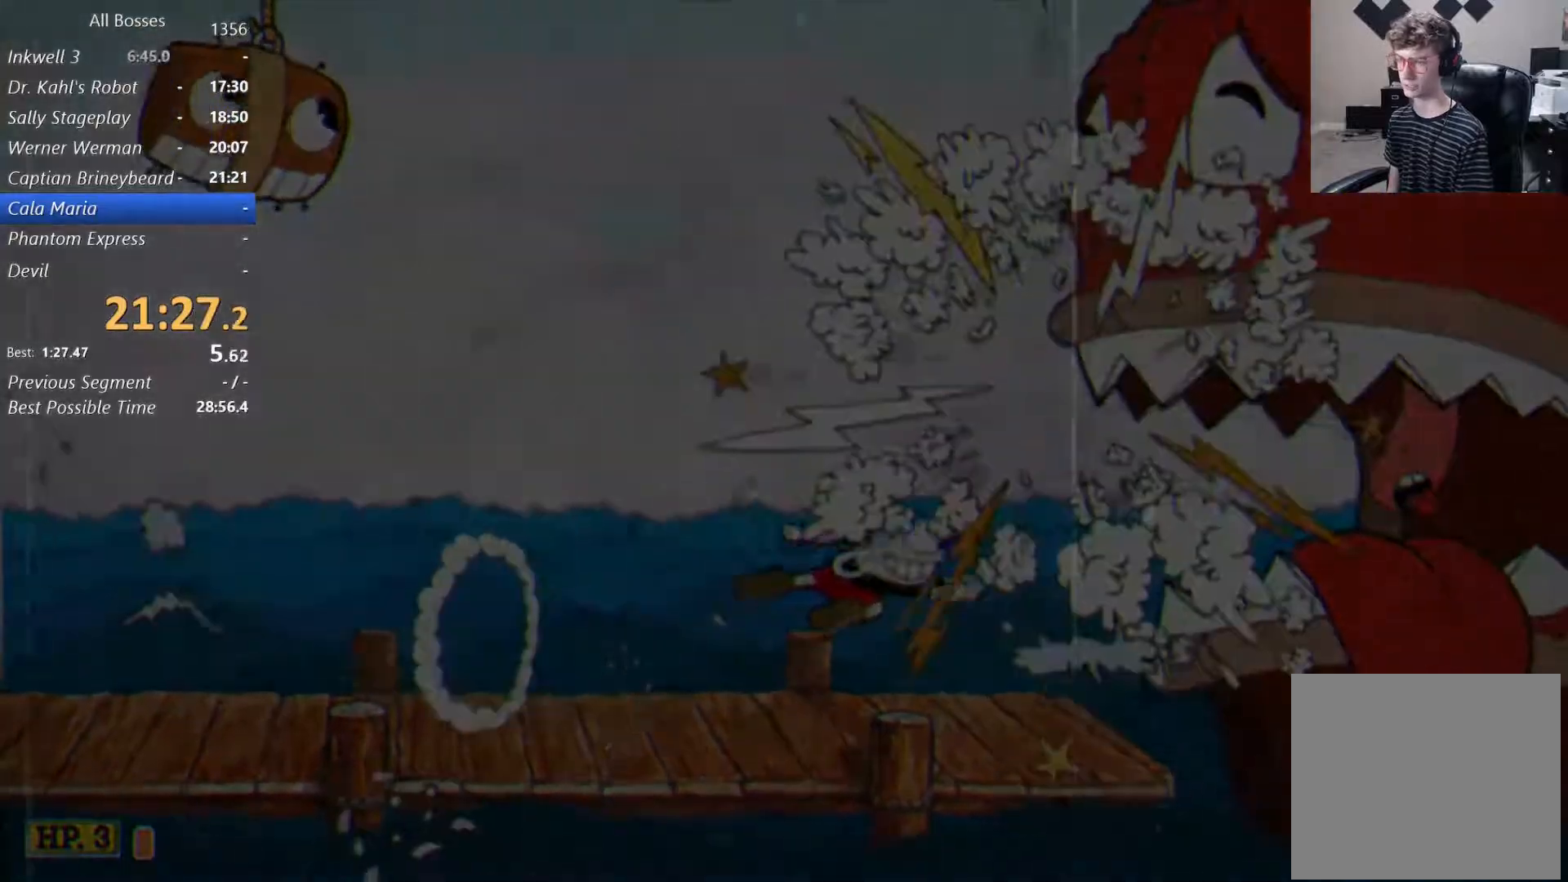
{"buttons": [], "left_stick": "center", "events": [[433, "L2", "up"]]}
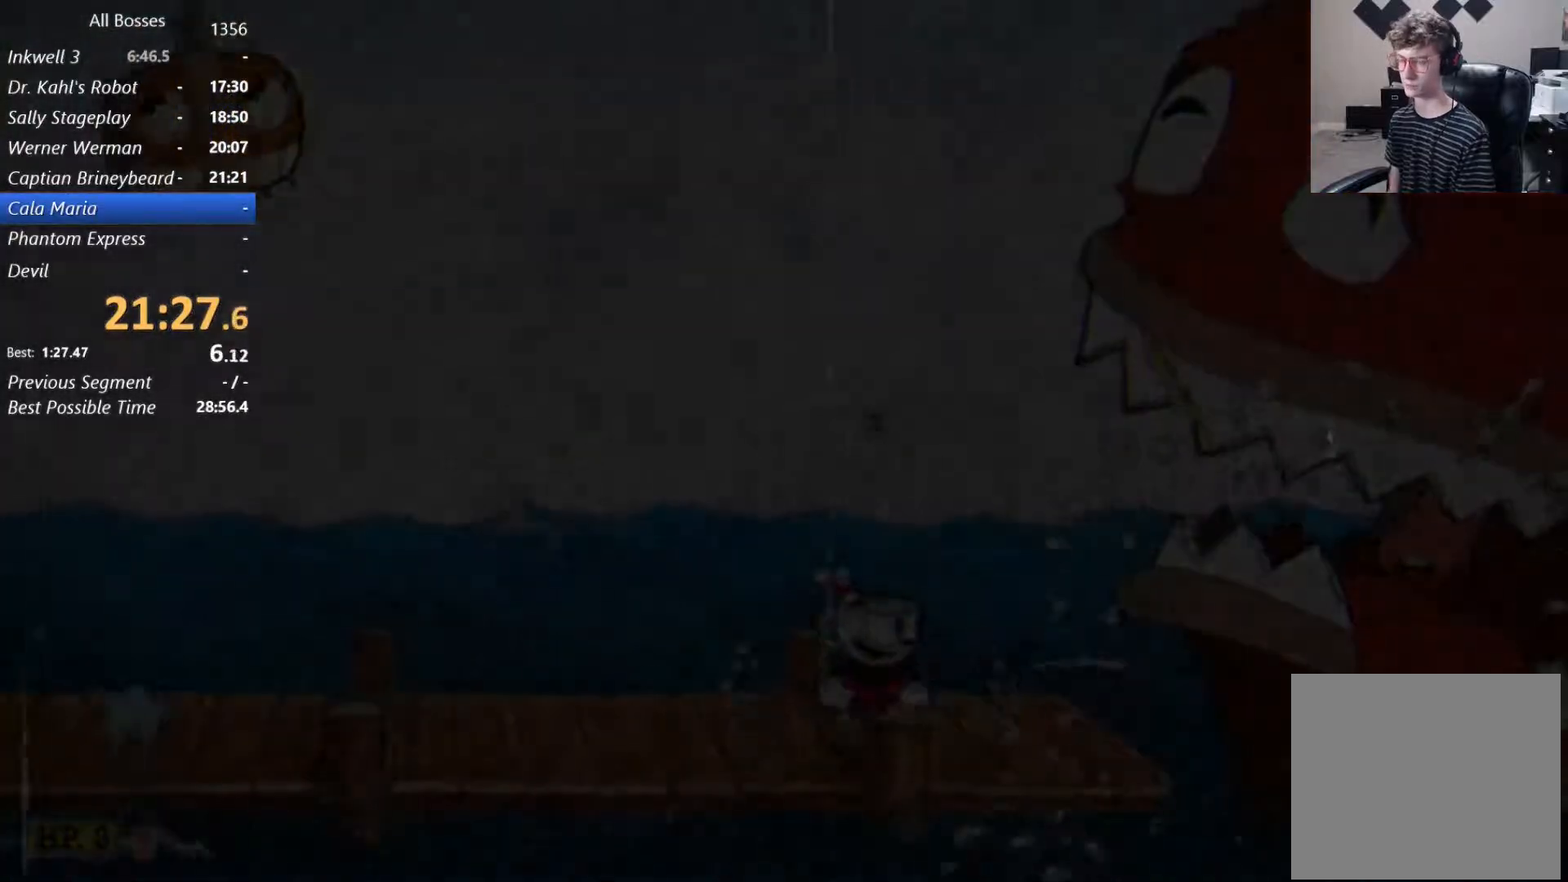
{"buttons": [], "left_stick": "center", "events": []}
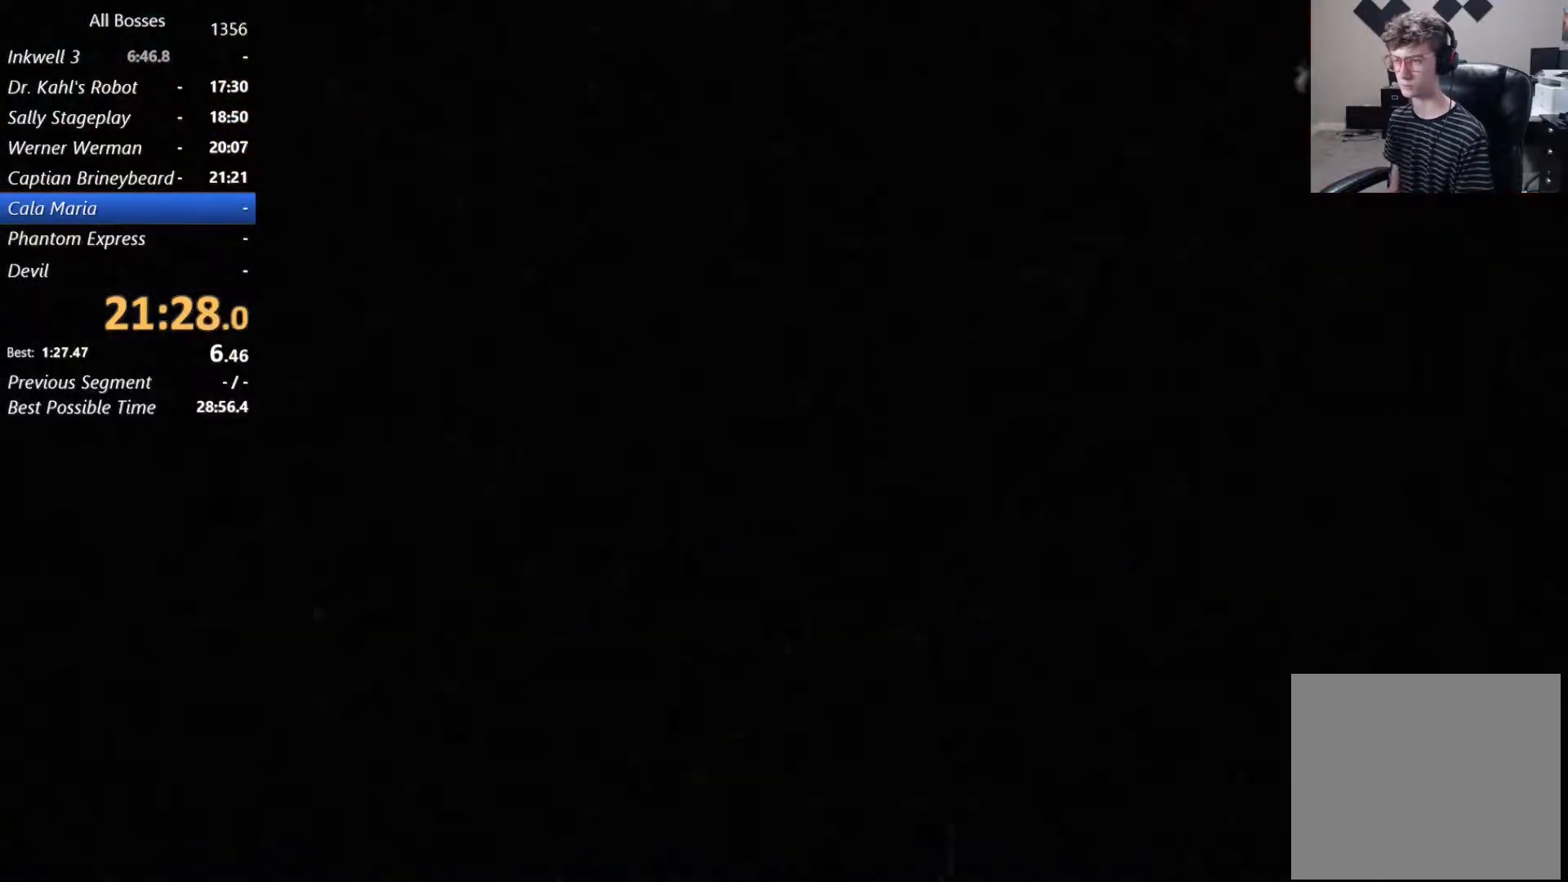
{"buttons": [], "left_stick": "center", "events": []}
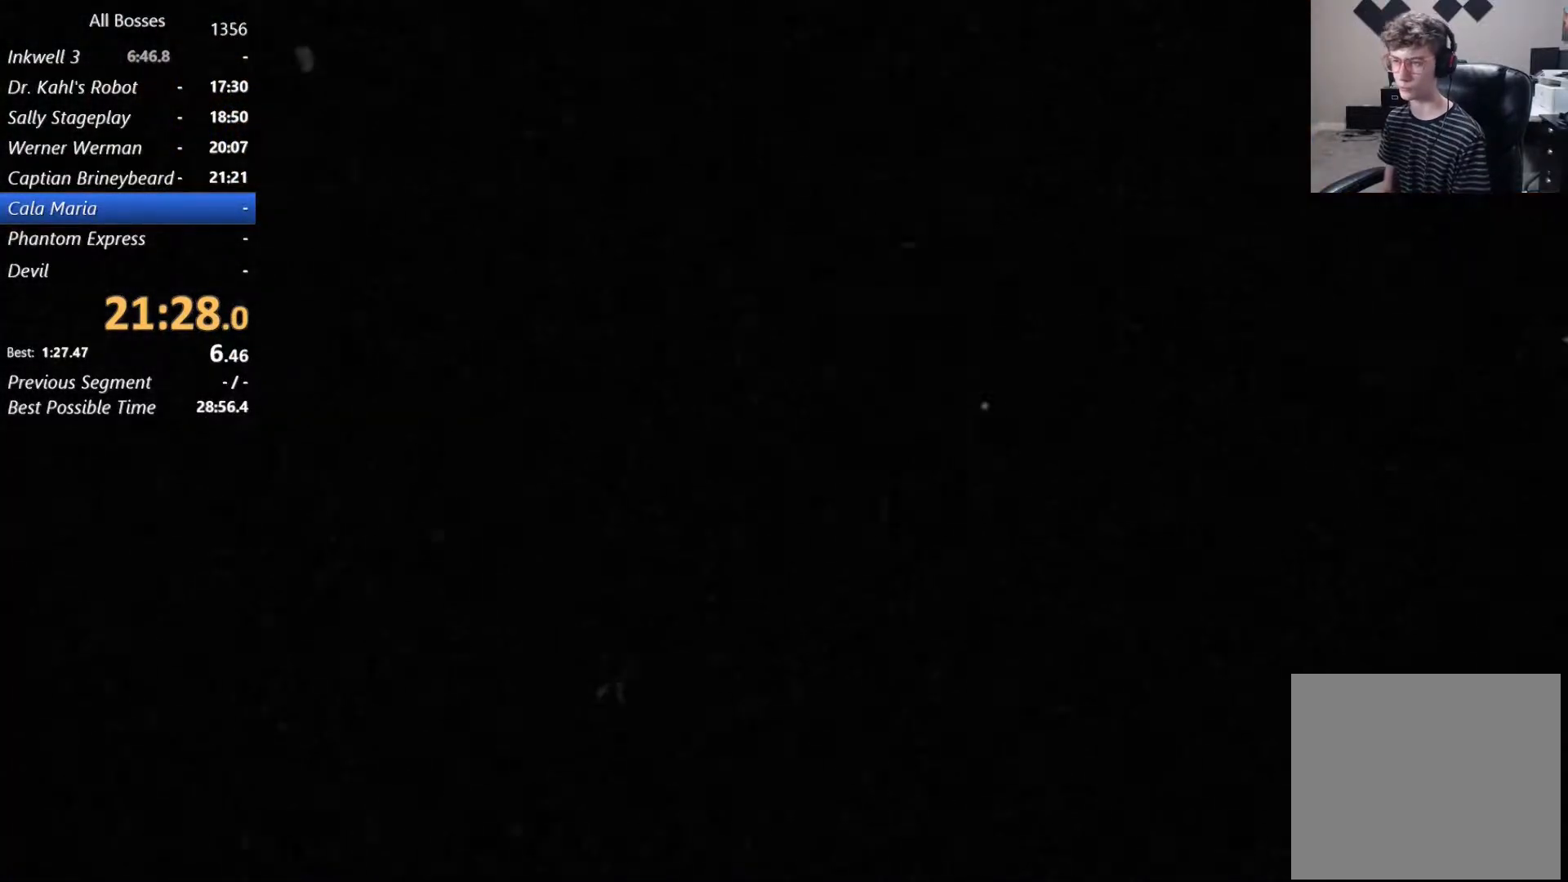
{"buttons": [], "left_stick": "center", "events": []}
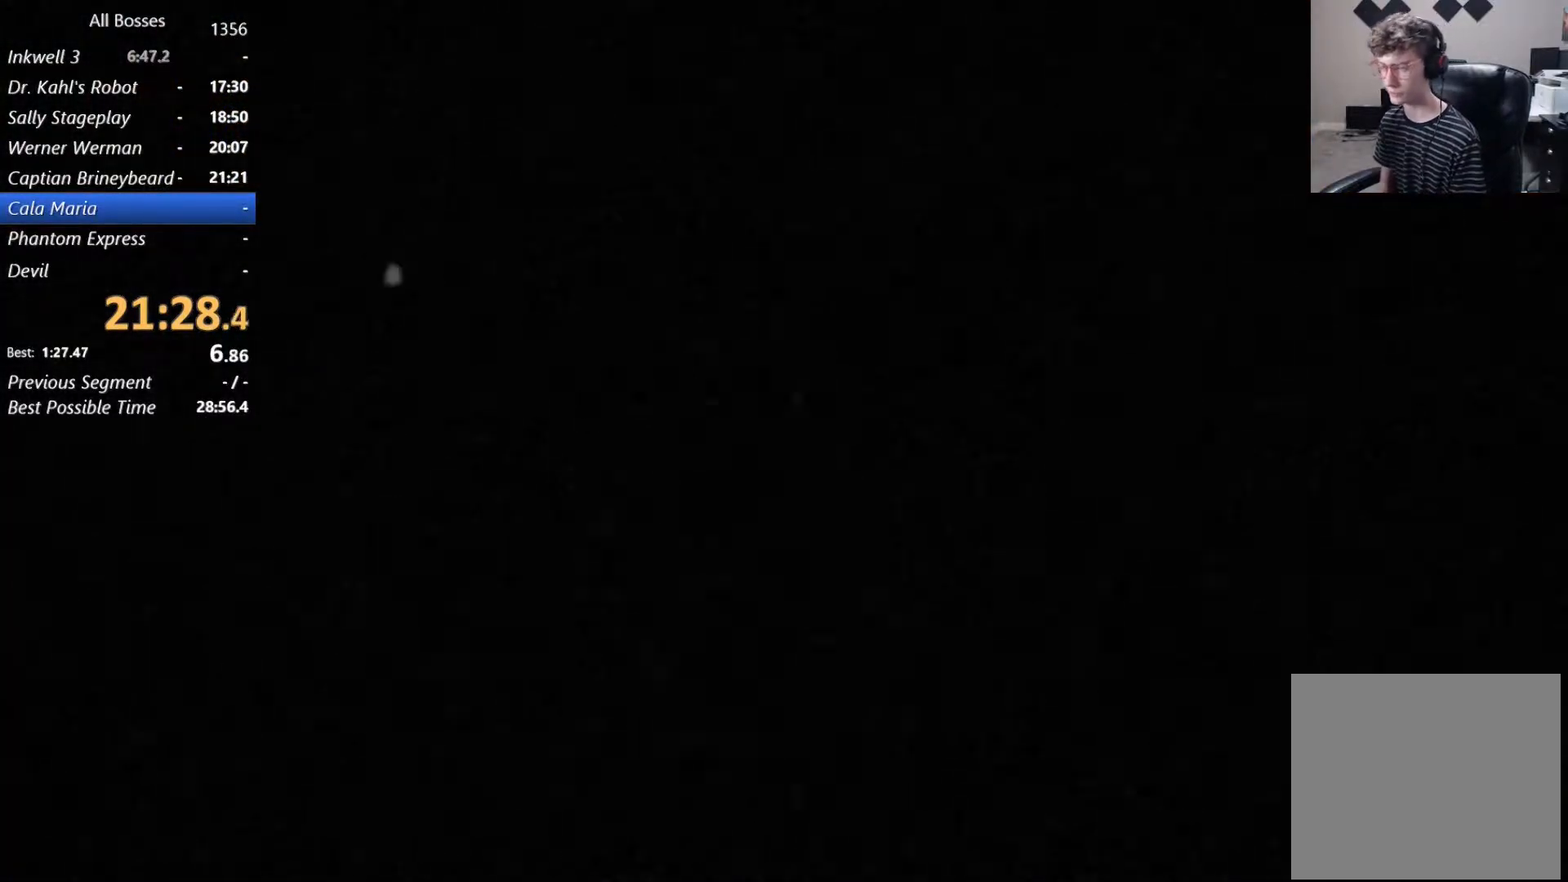
{"buttons": ["A", "B"], "left_stick": "center", "events": [[100, "A", "down"], [133, "B", "down"], [200, "A", "up"], [233, "A", "down"], [267, "B", "up"], [333, "B", "down"], [367, "A", "up"], [467, "A", "down"], [467, "B", "up"], [500, "B", "down"]]}
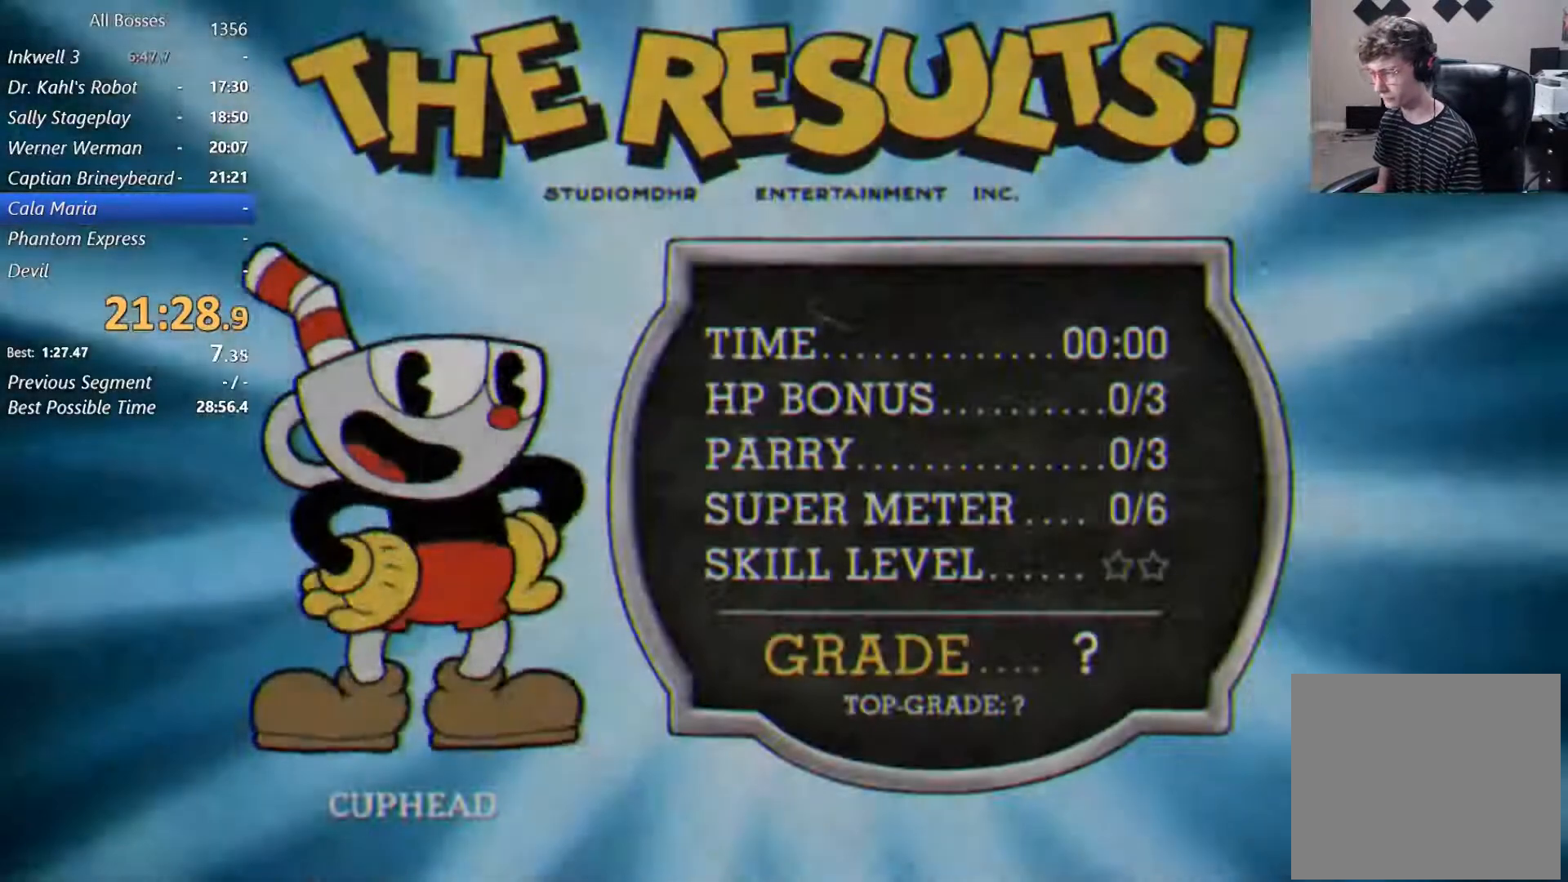
{"buttons": ["B"], "left_stick": "center", "events": [[33, "A", "up"], [133, "B", "up"], [167, "A", "down"], [200, "A", "up"], [233, "B", "down"], [333, "A", "down"], [333, "B", "up"], [400, "A", "up"], [400, "B", "down"]]}
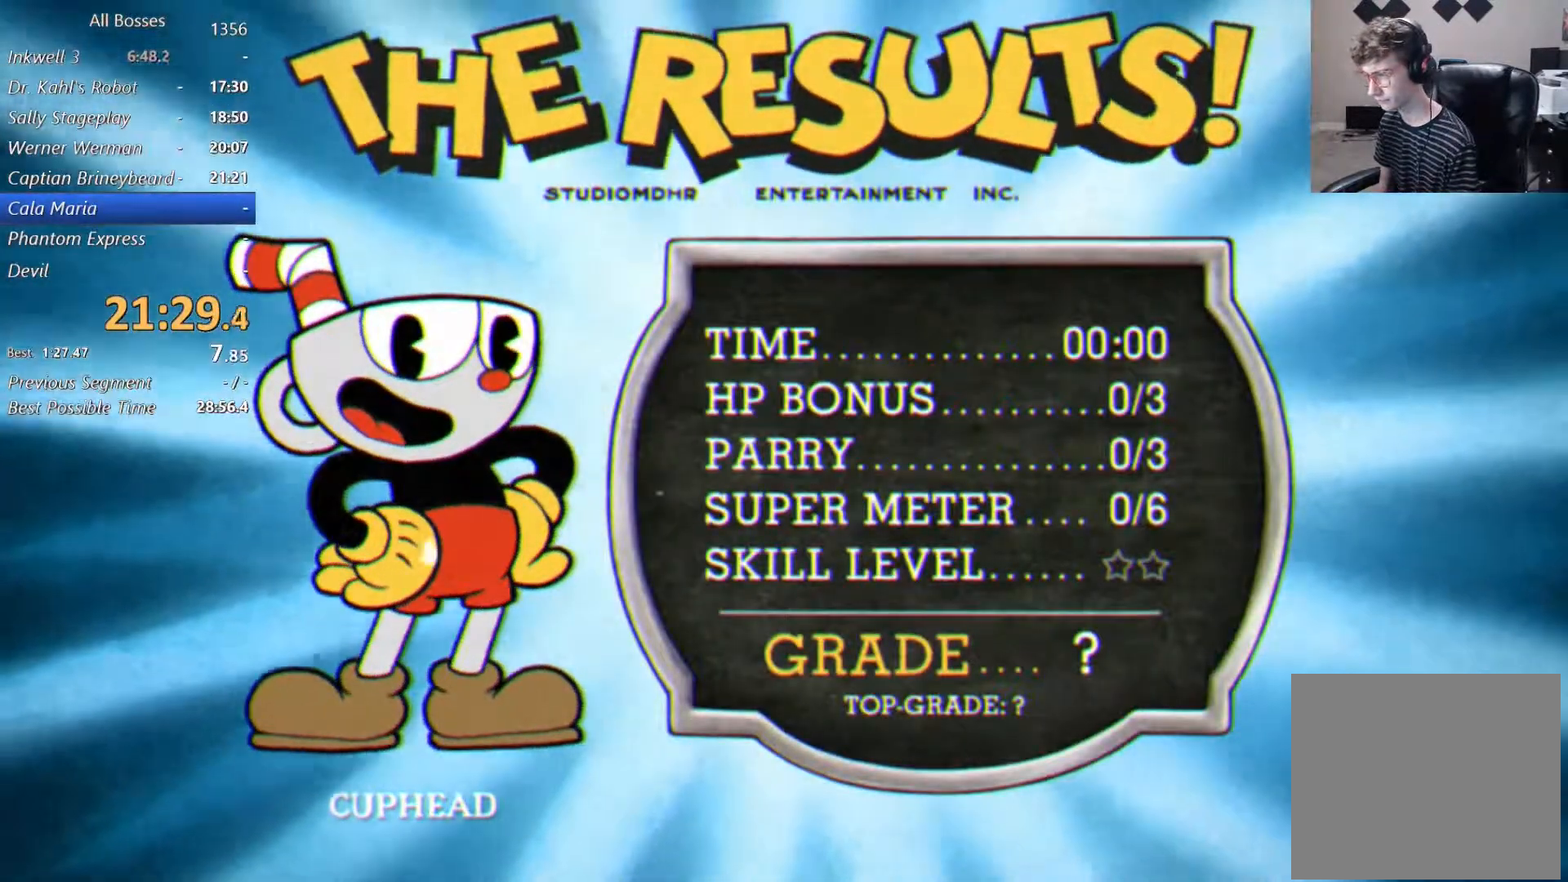
{"buttons": ["A"], "left_stick": "center", "events": [[33, "A", "down"], [100, "A", "up"], [133, "B", "up"], [167, "B", "down"], [300, "A", "down"], [433, "A", "up"], [500, "A", "down"], [500, "B", "up"]]}
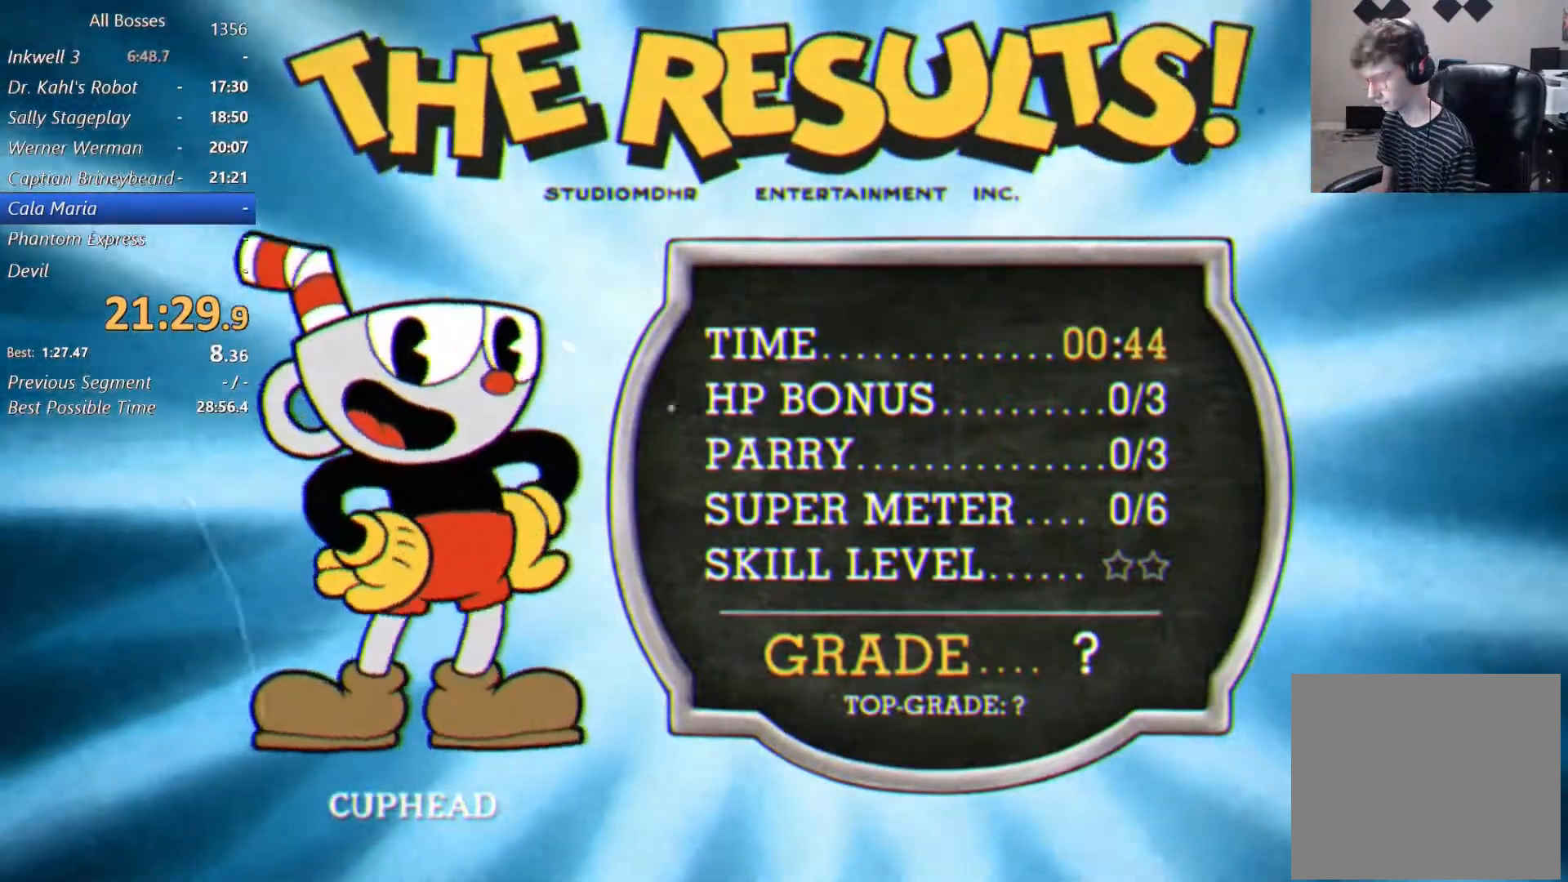
{"buttons": ["B"], "left_stick": "center", "events": [[67, "A", "up"], [67, "B", "down"], [167, "A", "down"], [167, "B", "up"], [267, "A", "up"], [267, "B", "down"], [367, "A", "down"], [367, "B", "up"], [400, "A", "up"], [433, "B", "down"]]}
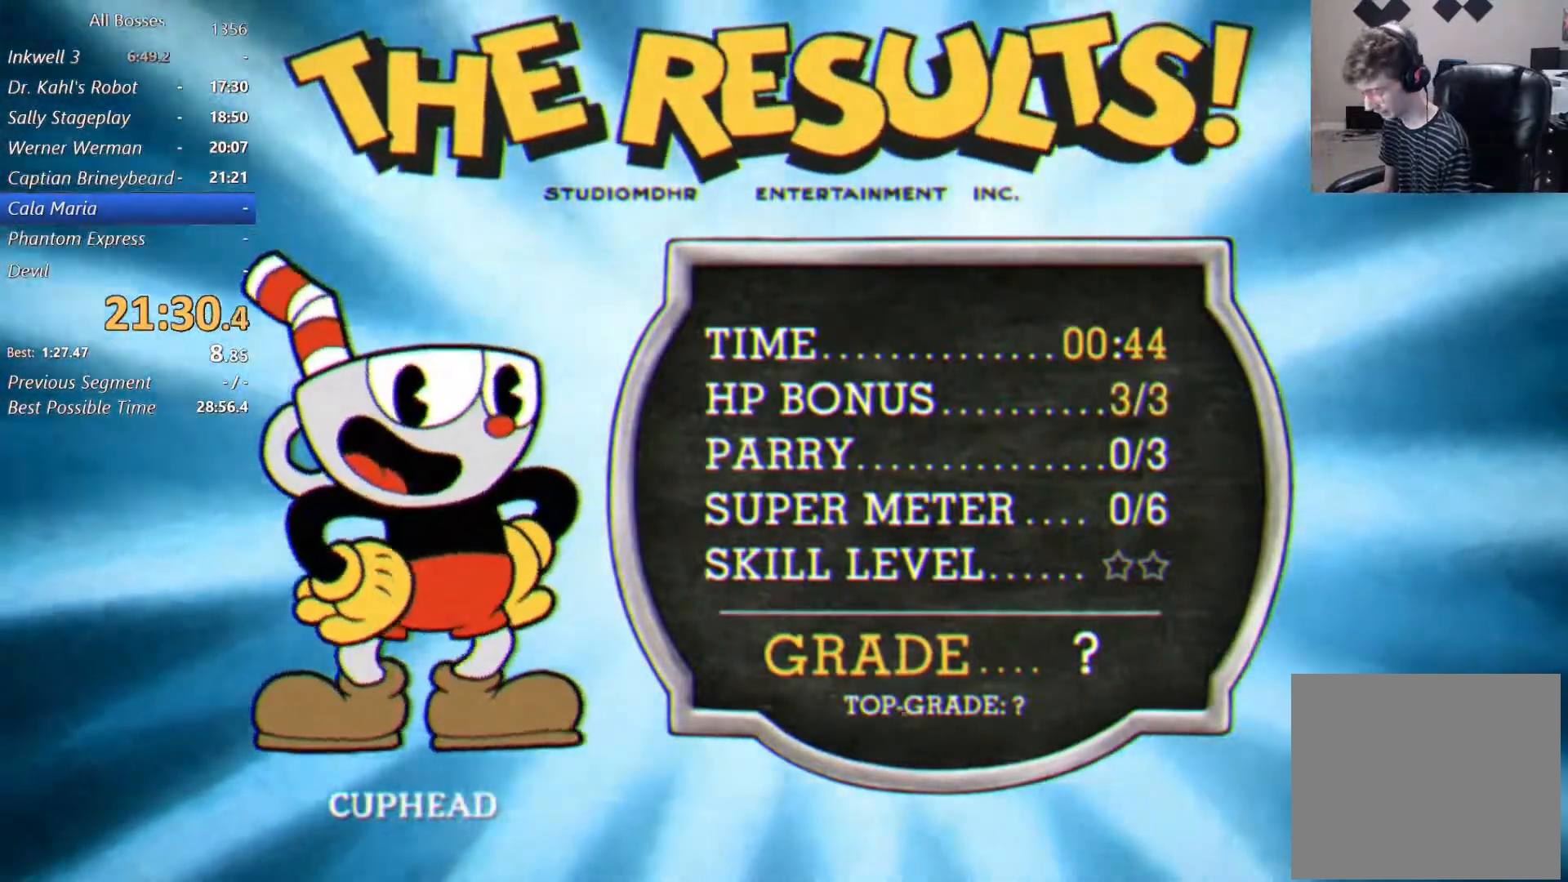
{"buttons": ["B"], "left_stick": "center", "events": [[33, "A", "down"], [33, "B", "up"], [133, "A", "up"], [133, "B", "down"], [233, "A", "down"], [233, "B", "up"], [300, "A", "up"], [300, "B", "down"], [400, "A", "down"], [400, "B", "up"], [467, "A", "up"], [467, "B", "down"]]}
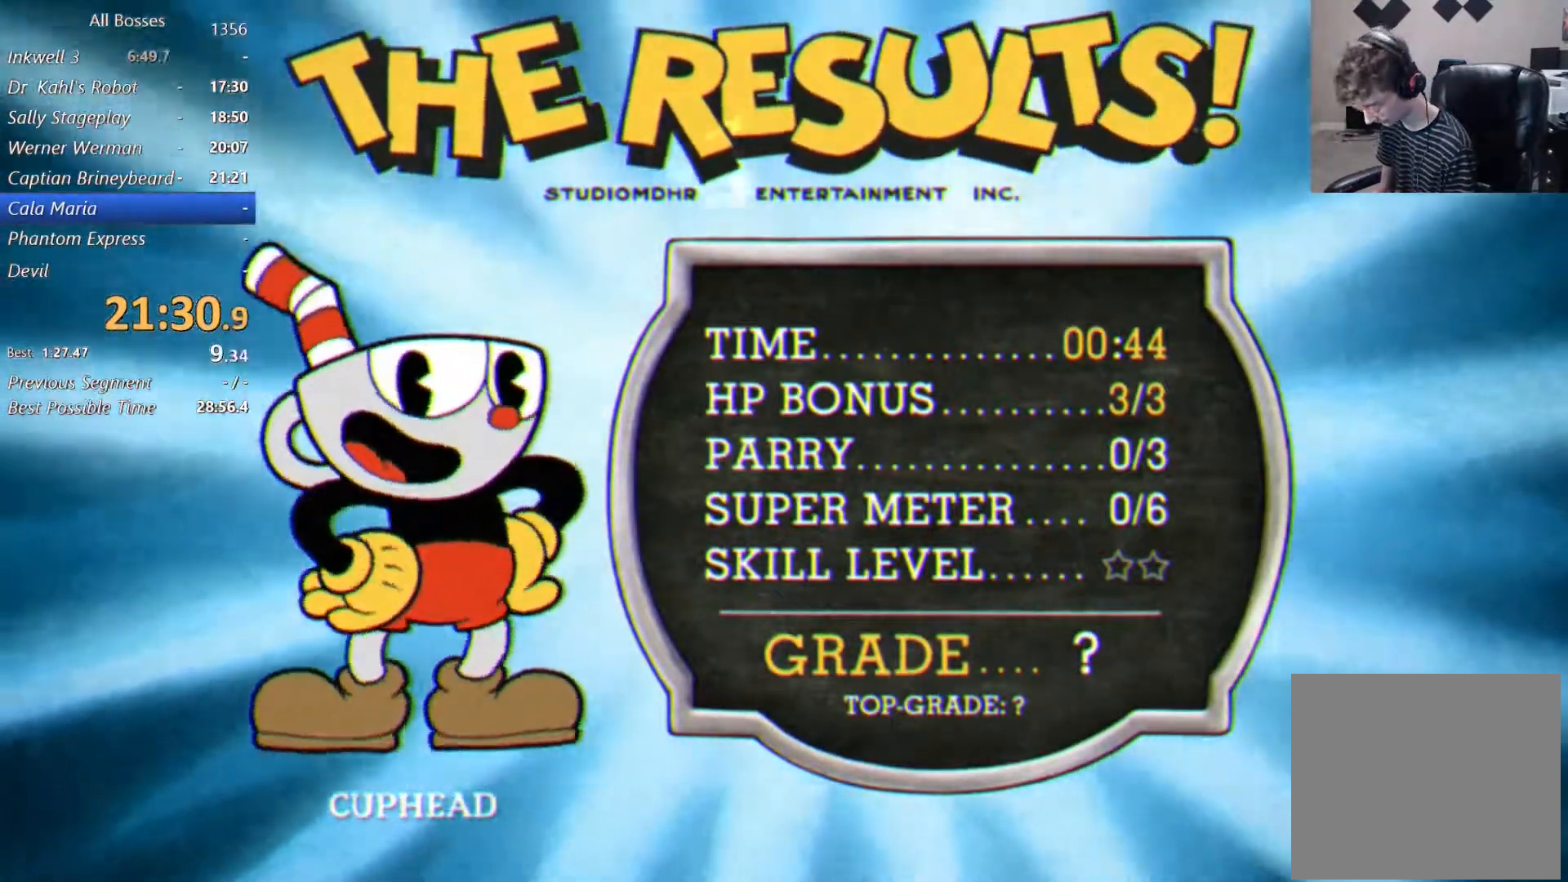
{"buttons": [], "left_stick": "center", "events": [[67, "A", "down"], [67, "B", "up"], [133, "A", "up"], [167, "B", "down"], [233, "A", "down"], [233, "B", "up"], [333, "A", "up"], [333, "B", "down"], [400, "A", "down"], [400, "B", "up"], [467, "A", "up"]]}
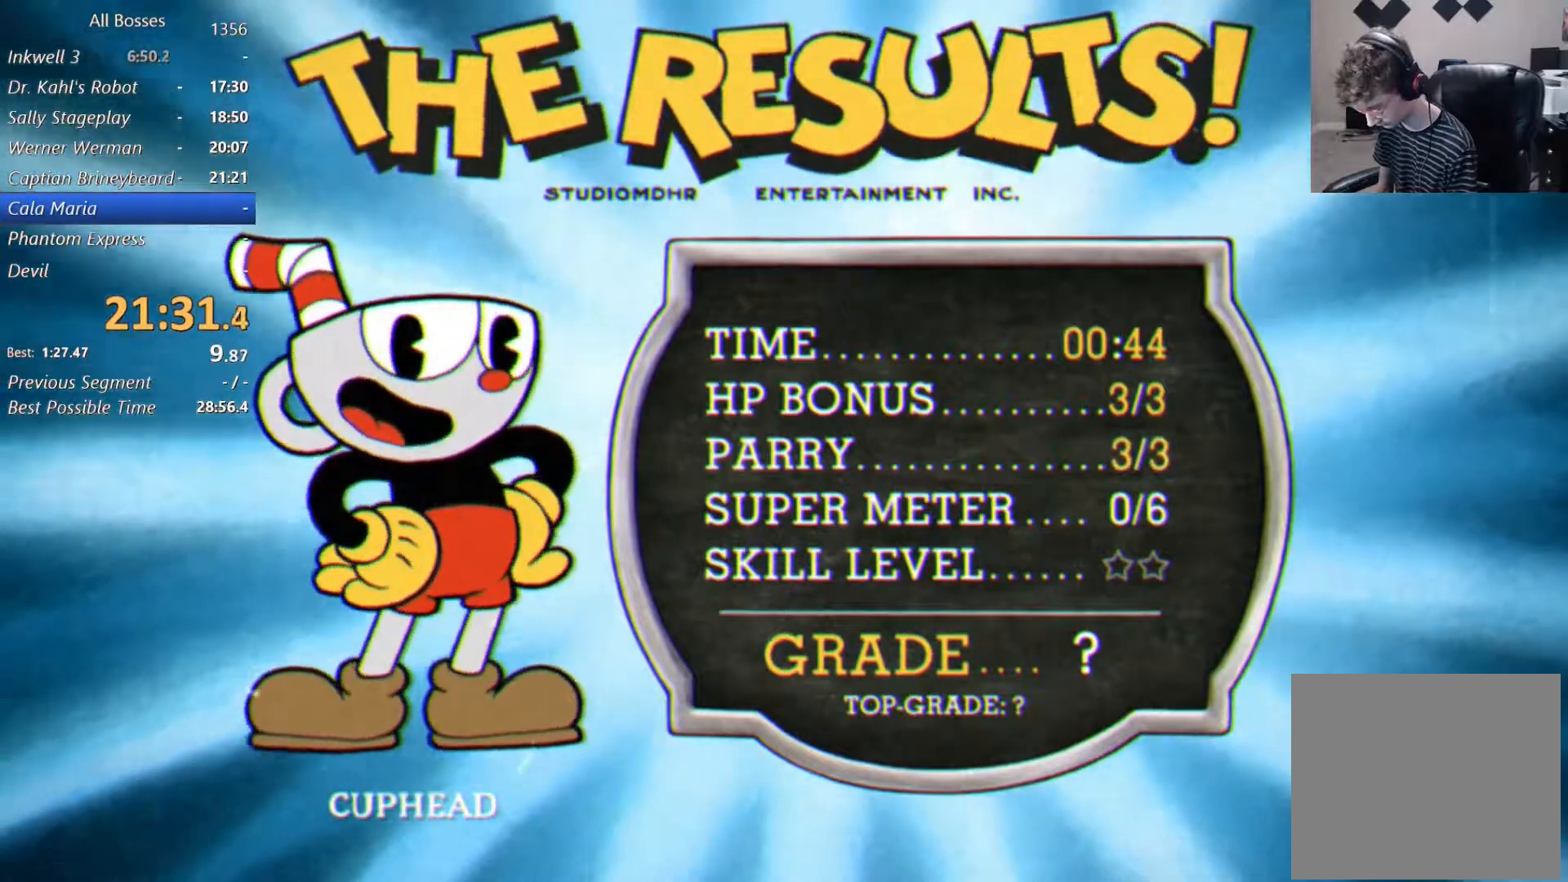
{"buttons": ["A"], "left_stick": "center", "events": [[133, "A", "down"], [200, "A", "up"], [300, "A", "down"], [333, "A", "up"], [333, "B", "down"], [433, "A", "down"], [467, "B", "up"]]}
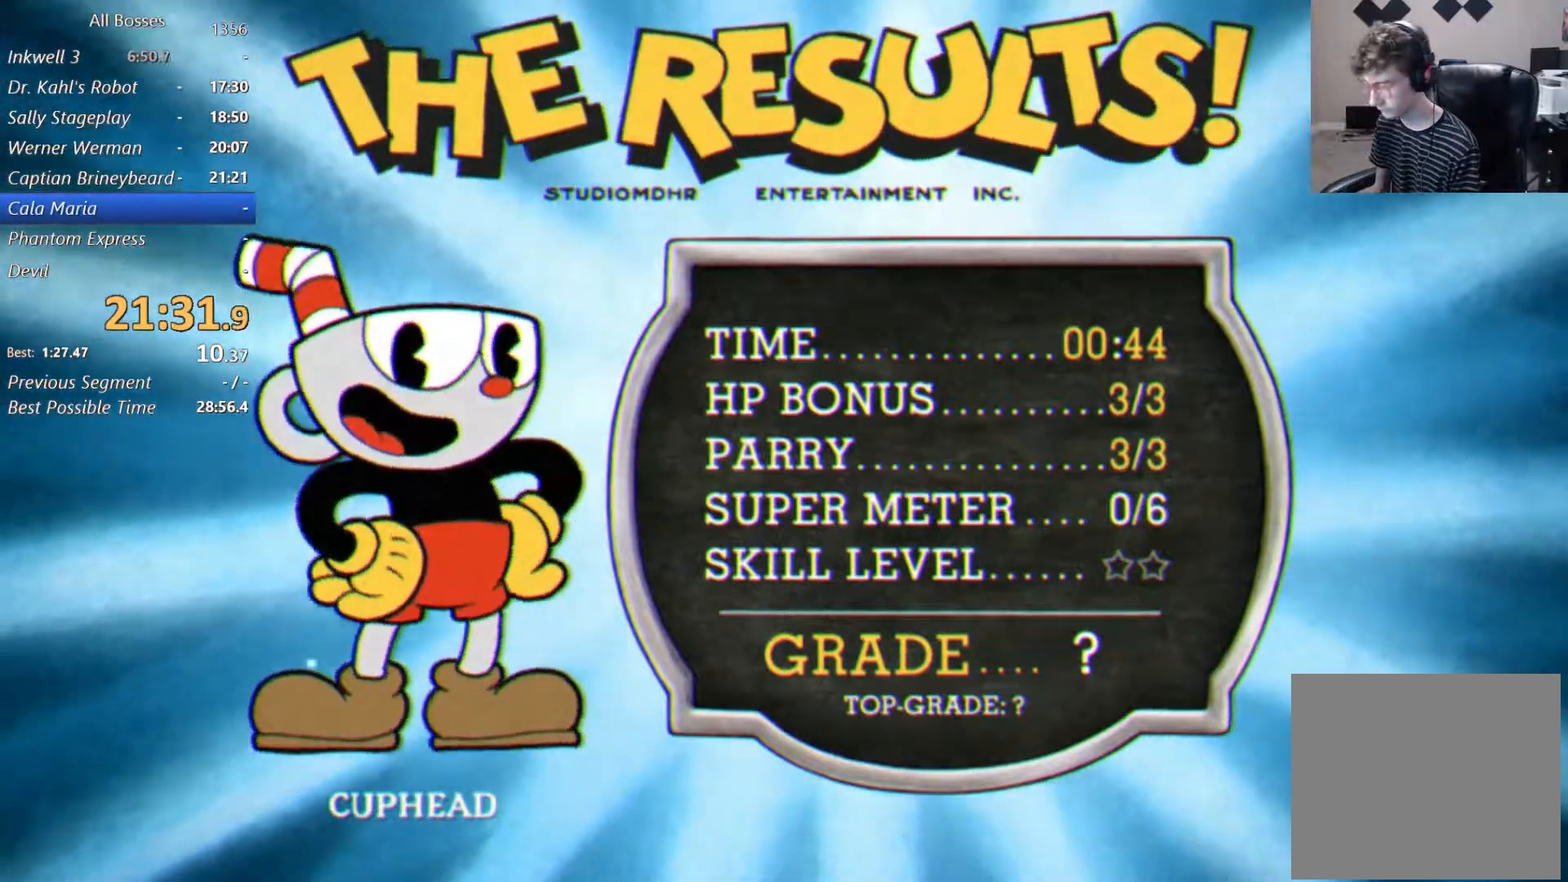
{"buttons": ["A"], "left_stick": "center", "events": [[33, "A", "up"], [33, "B", "down"], [133, "A", "down"], [133, "B", "up"], [167, "A", "up"], [200, "B", "down"], [267, "A", "down"], [300, "B", "up"], [367, "A", "up"], [400, "B", "down"], [467, "B", "up"], [500, "A", "down"]]}
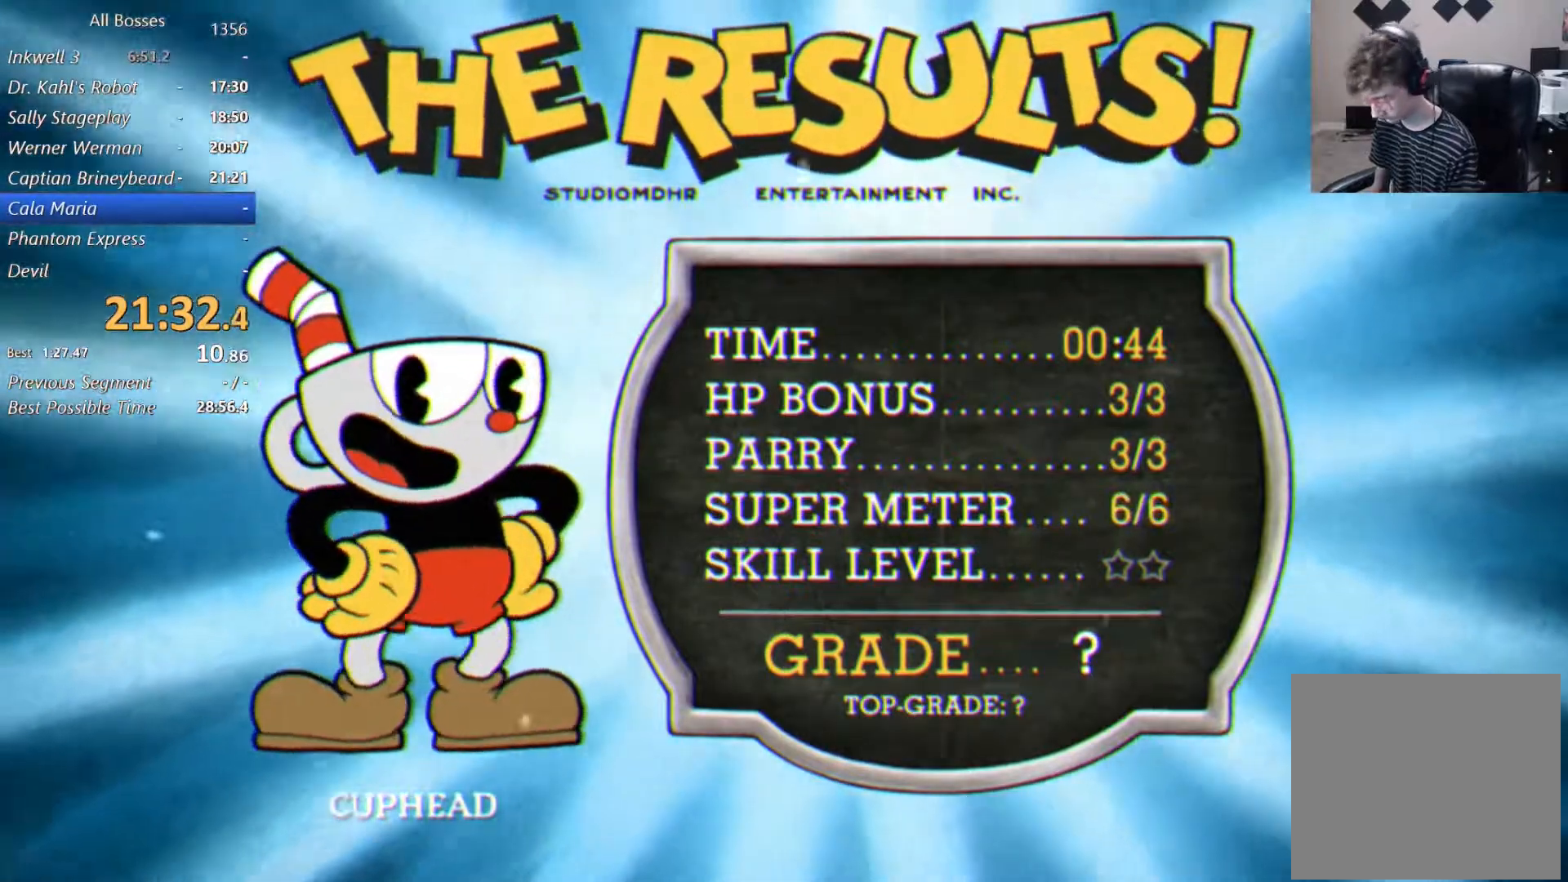
{"buttons": ["B"], "left_stick": "center", "events": [[67, "A", "up"], [67, "B", "down"], [167, "A", "down"], [200, "B", "up"], [233, "A", "up"], [267, "B", "down"], [367, "A", "down"], [367, "B", "up"], [400, "A", "up"], [433, "B", "down"]]}
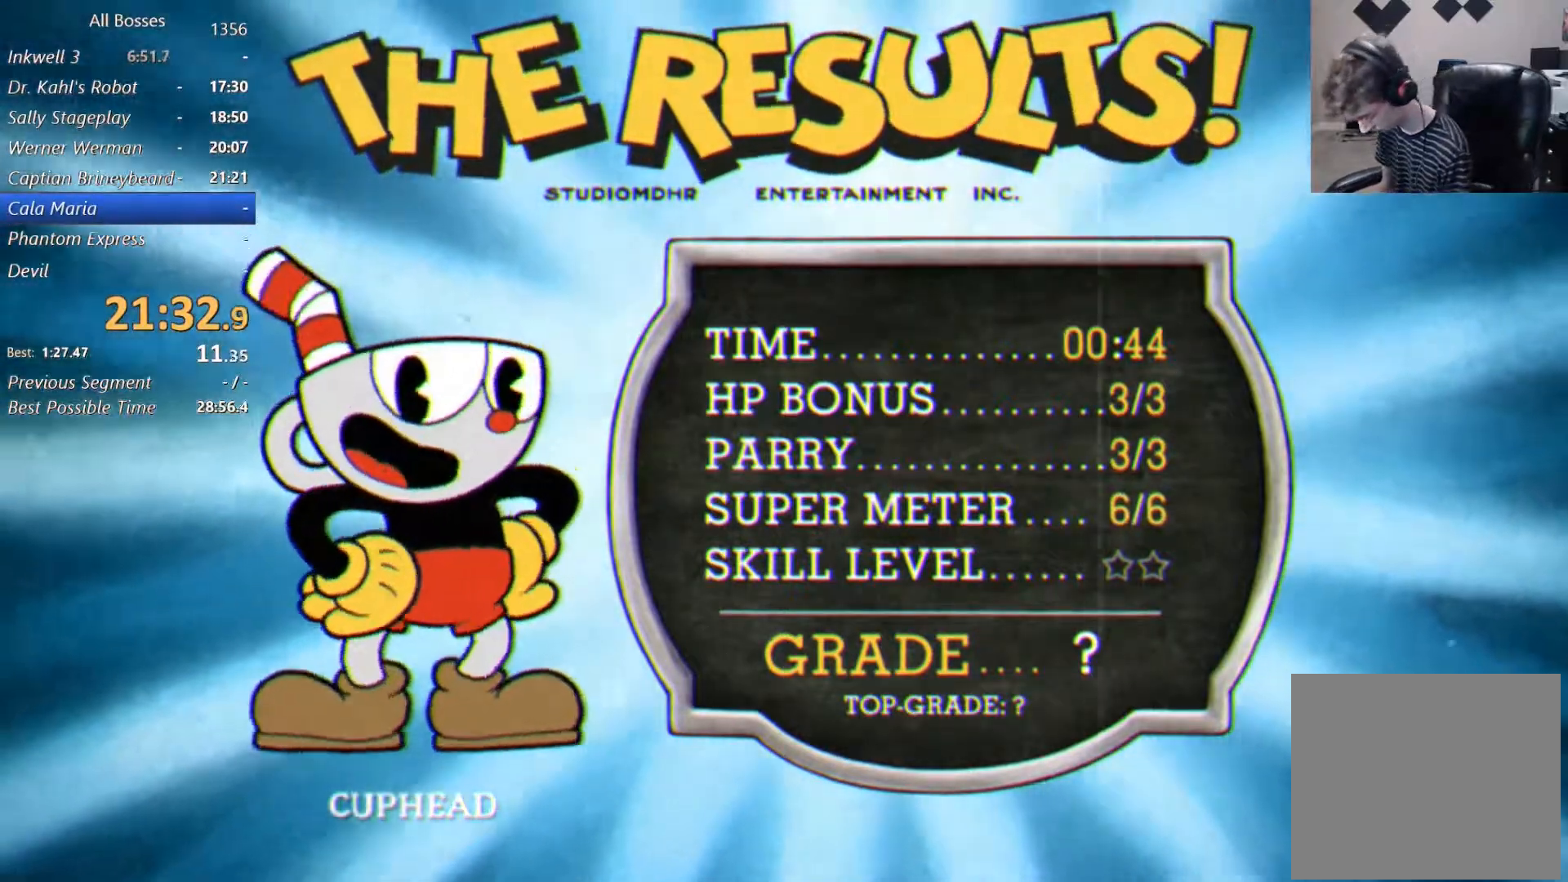
{"buttons": ["B"], "left_stick": "center", "events": [[33, "A", "down"], [33, "B", "up"], [133, "A", "up"], [233, "A", "down"], [300, "A", "up"], [333, "B", "down"], [367, "A", "down"], [400, "B", "up"], [467, "A", "up"], [467, "B", "down"]]}
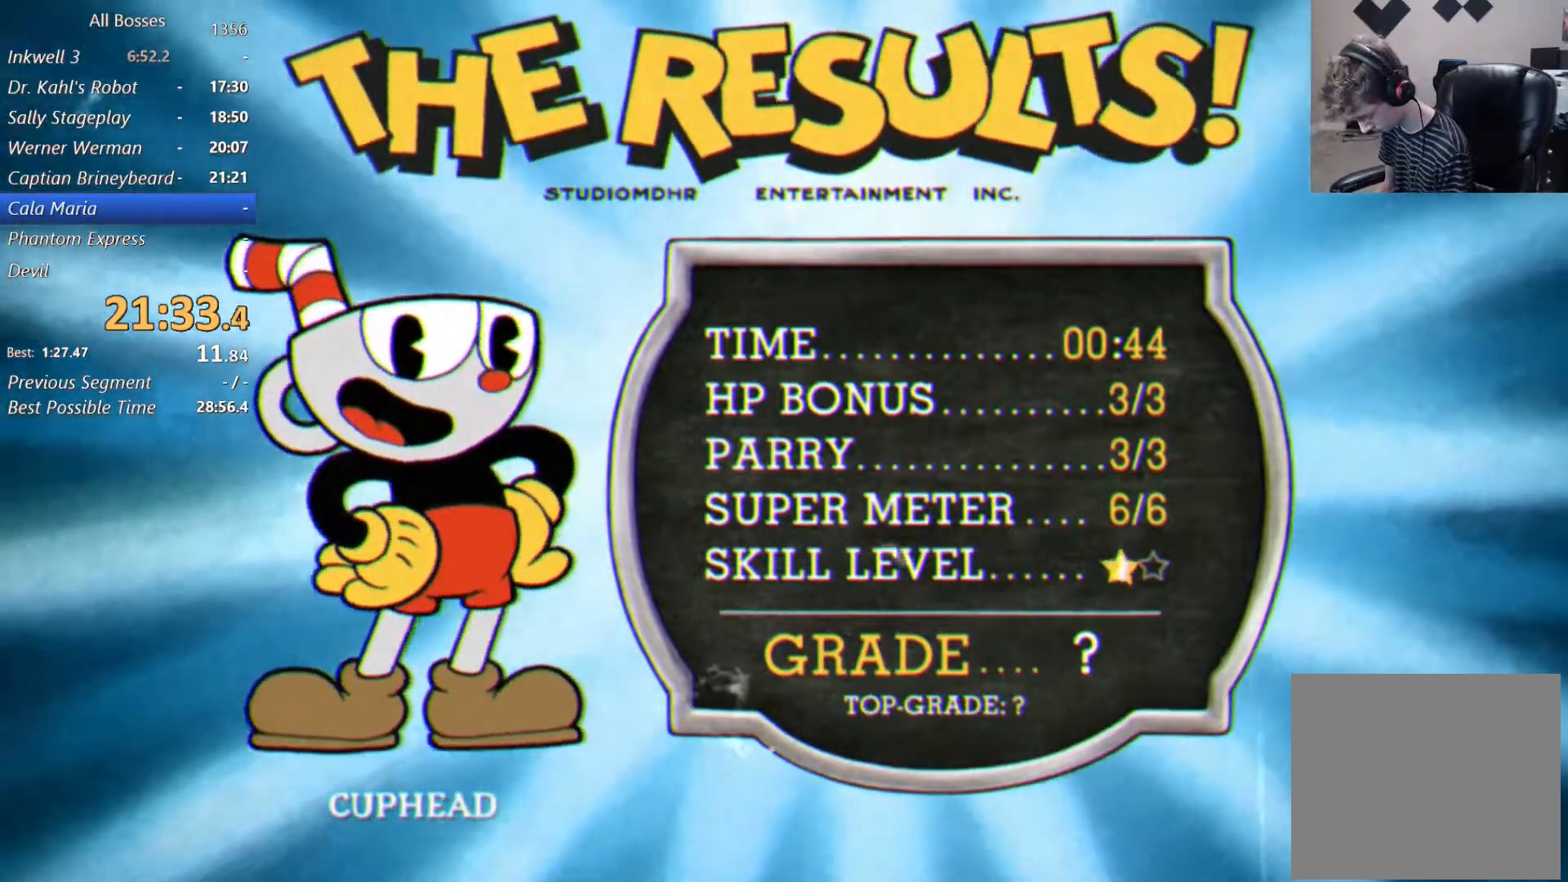
{"buttons": ["B"], "left_stick": "center", "events": [[33, "A", "down"], [33, "B", "up"], [133, "A", "up"], [133, "B", "down"], [200, "B", "up"], [233, "A", "down"], [267, "A", "up"], [300, "B", "down"], [367, "A", "down"], [367, "B", "up"], [467, "A", "up"], [500, "B", "down"]]}
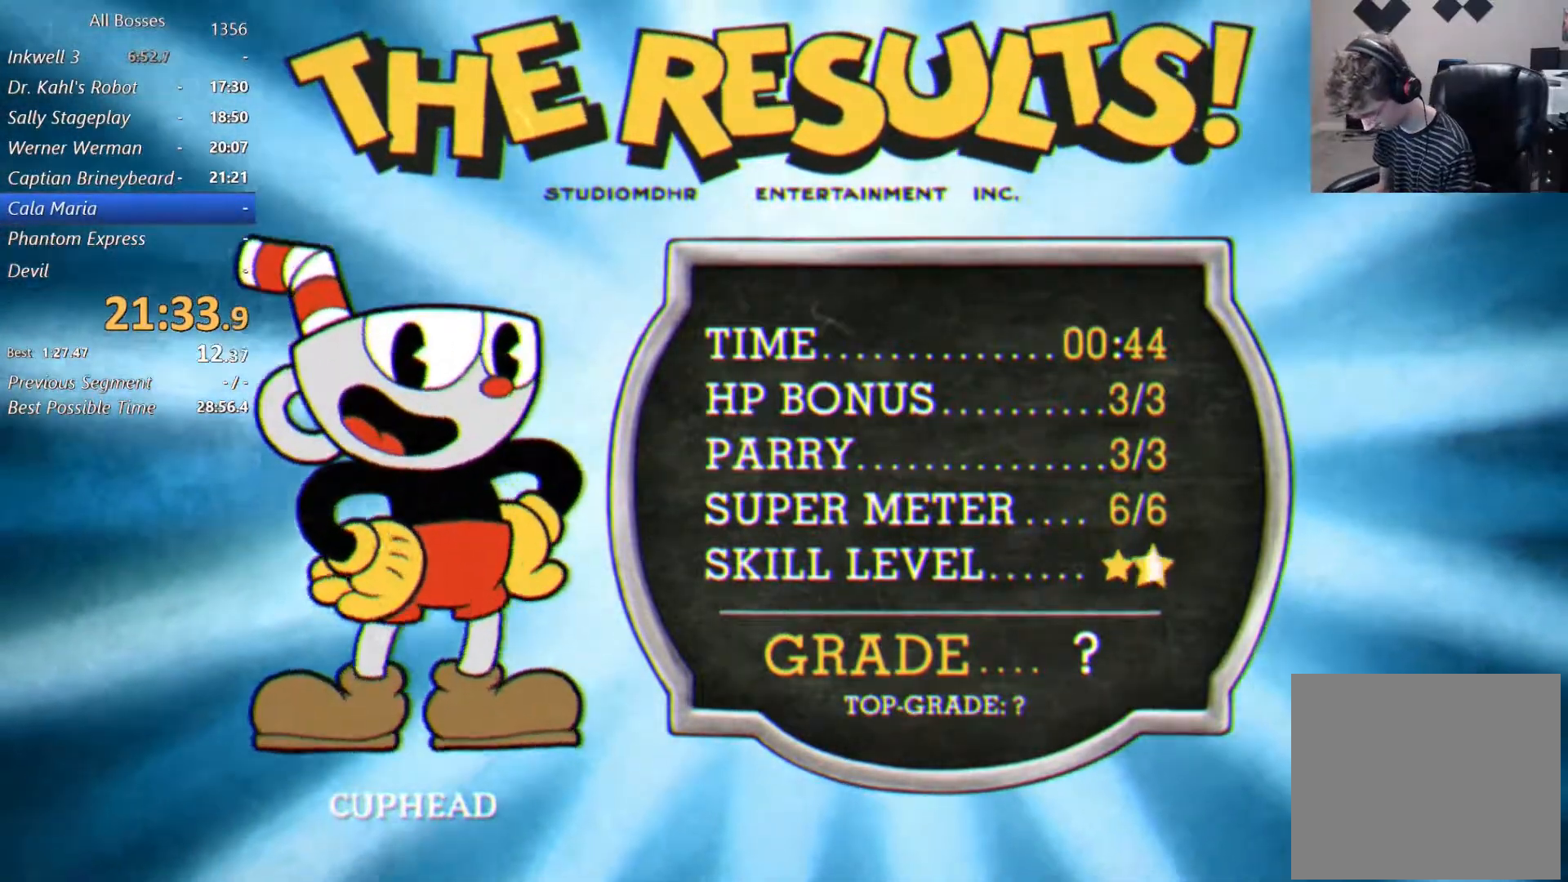
{"buttons": ["B"], "left_stick": "center", "events": [[67, "B", "up"], [100, "A", "down"], [167, "A", "up"], [167, "B", "down"], [267, "A", "down"], [267, "B", "up"], [333, "A", "up"], [433, "A", "down"], [500, "A", "up"], [500, "B", "down"]]}
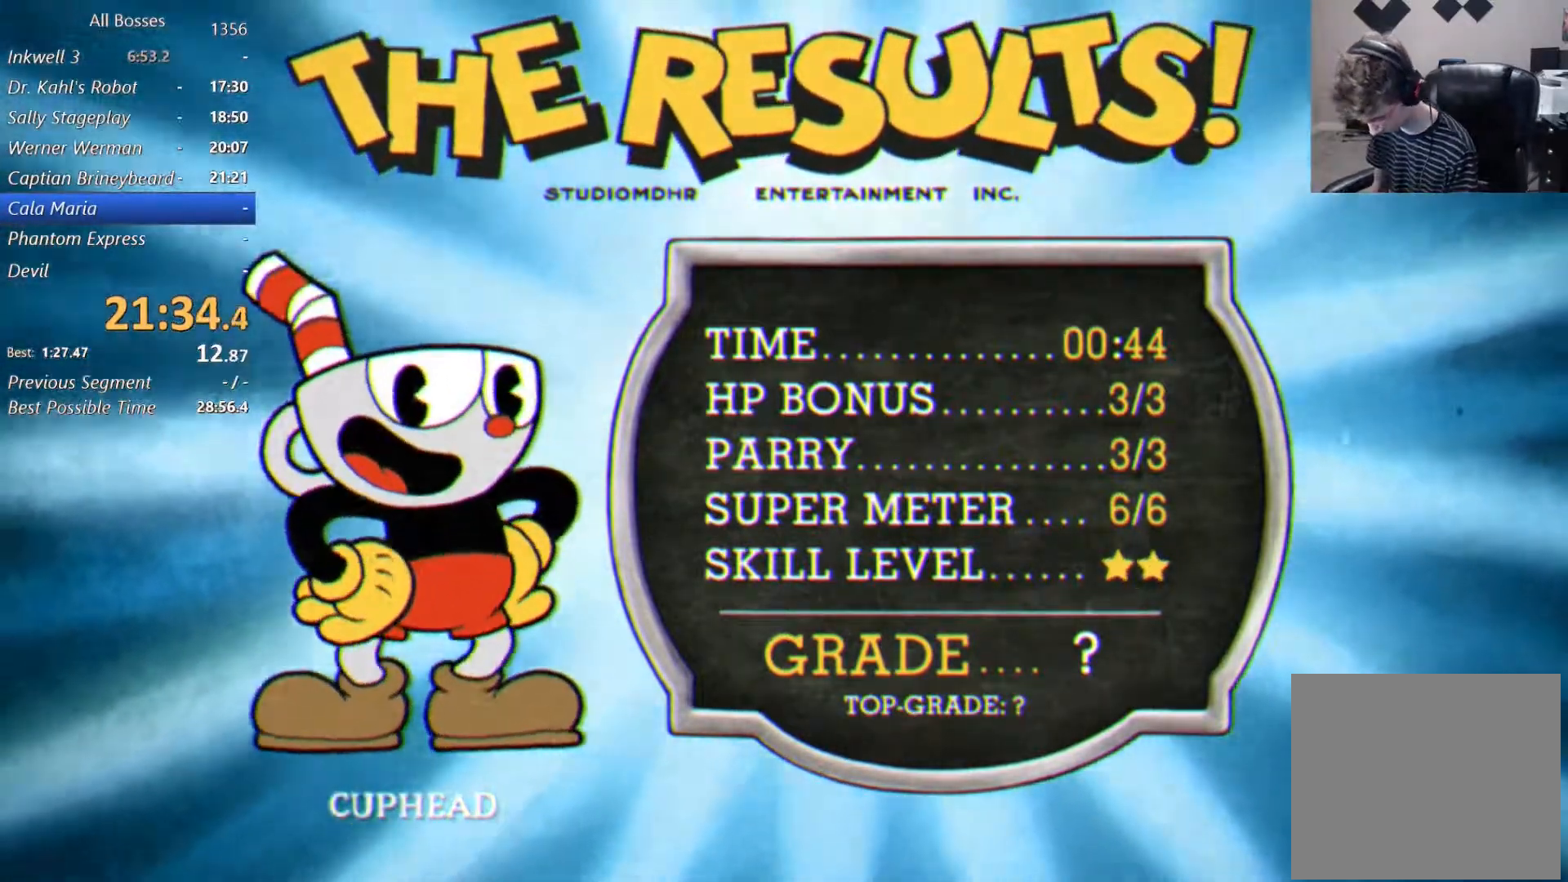
{"buttons": ["A"], "left_stick": "center", "events": [[100, "A", "down"], [100, "B", "up"], [167, "A", "up"], [200, "B", "down"], [267, "A", "down"], [300, "B", "up"], [367, "A", "up"], [400, "B", "down"], [467, "B", "up"], [500, "A", "down"]]}
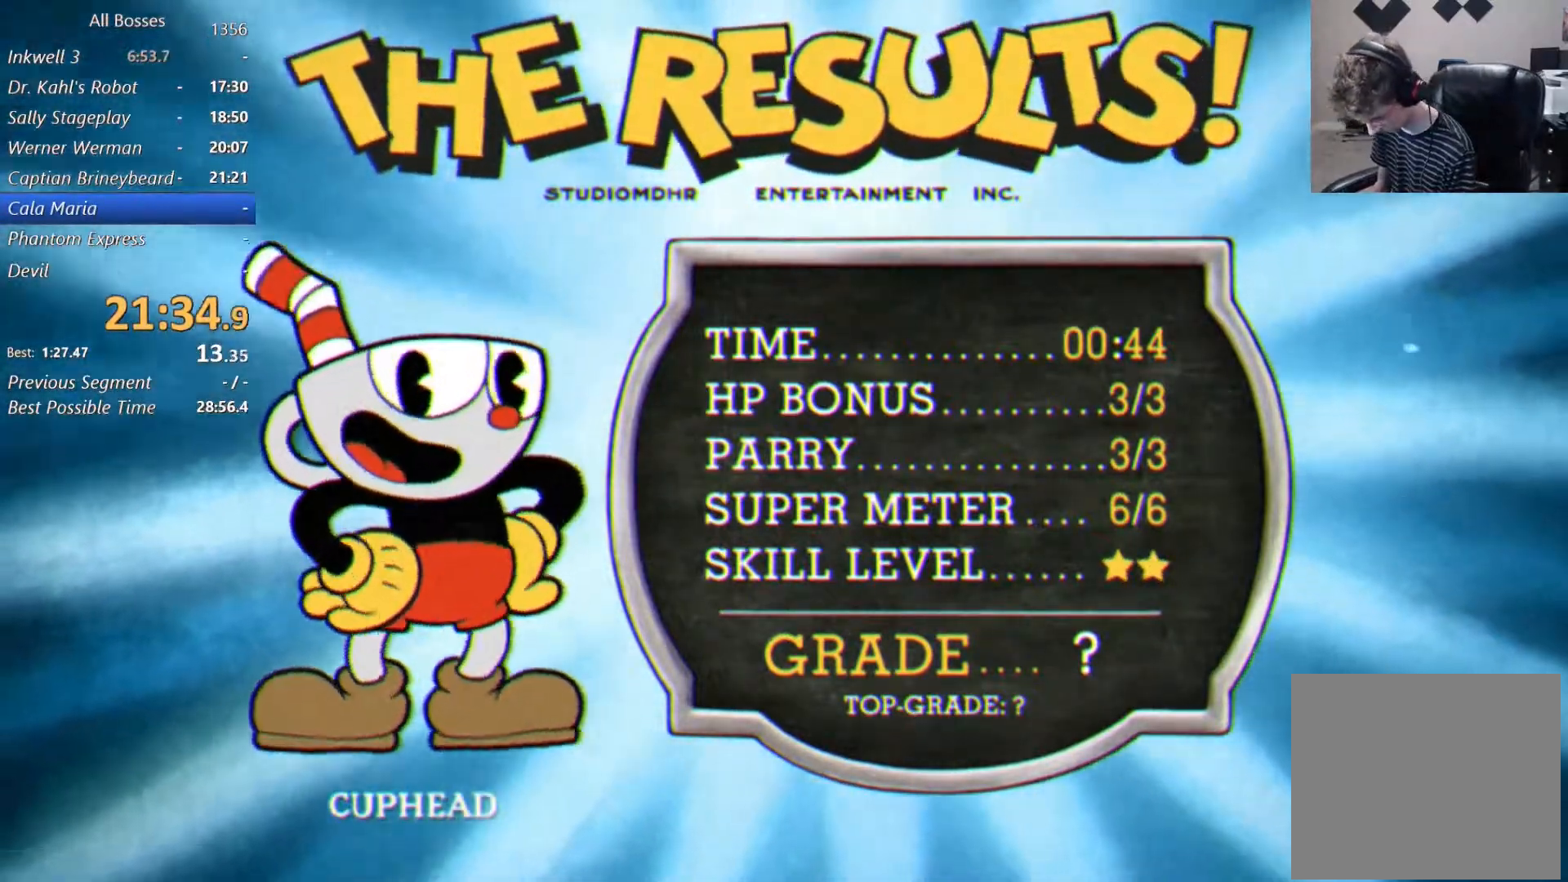
{"buttons": ["B"], "left_stick": "center", "events": [[67, "A", "up"], [67, "B", "down"], [133, "A", "down"], [167, "B", "up"], [233, "A", "up"], [267, "B", "down"]]}
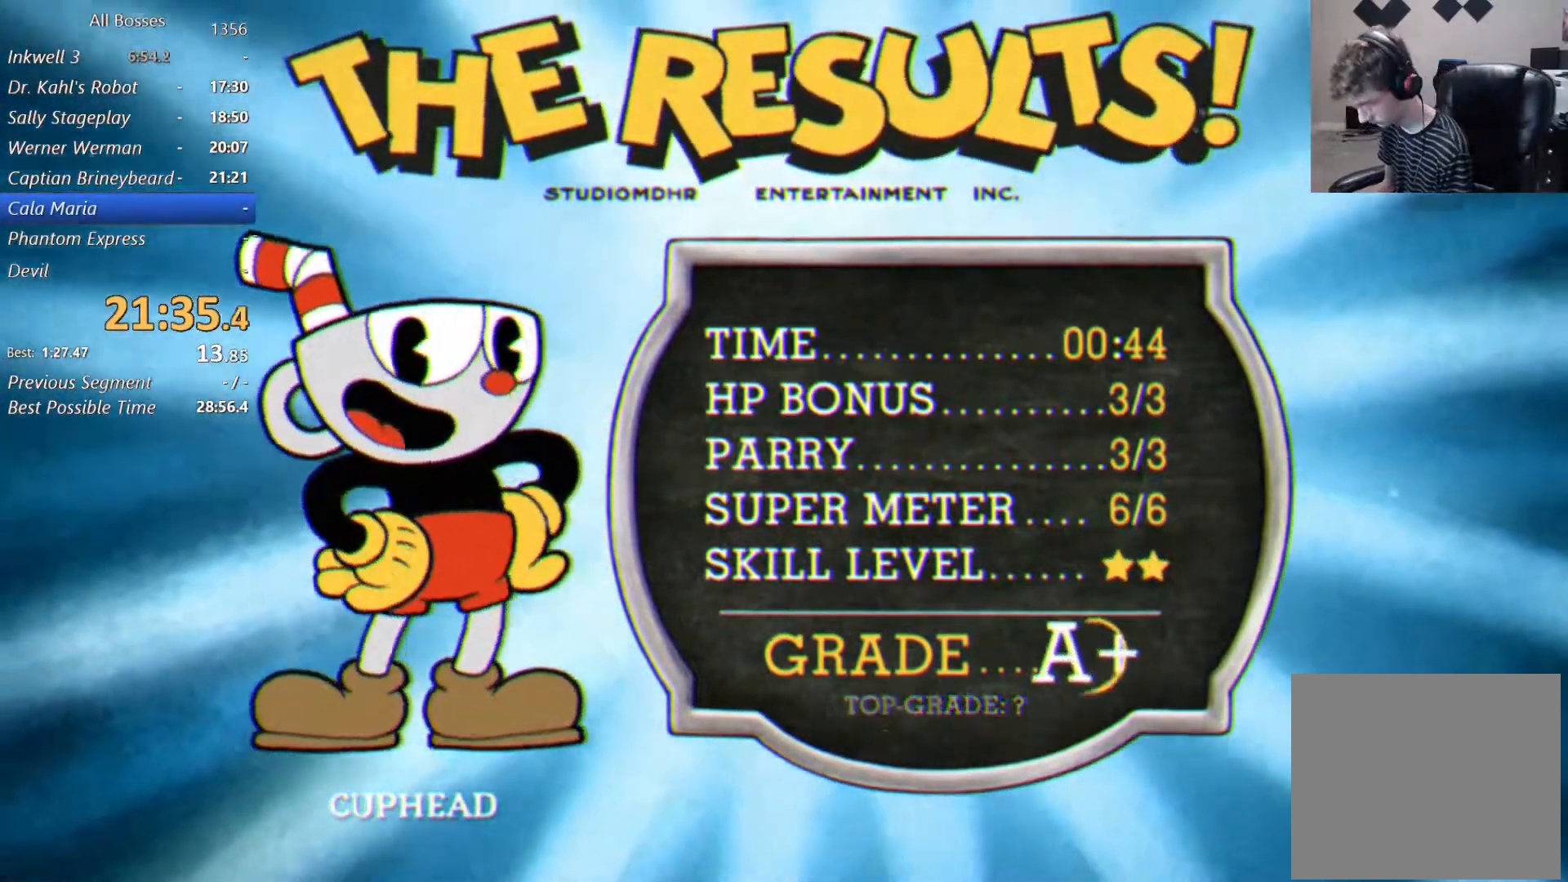
{"buttons": [], "left_stick": "center", "events": [[33, "A", "down"], [33, "B", "up"], [133, "A", "up"], [133, "B", "down"], [267, "A", "down"], [267, "B", "up"], [300, "A", "up"], [300, "B", "down"], [400, "B", "up"], [433, "A", "down"], [500, "A", "up"]]}
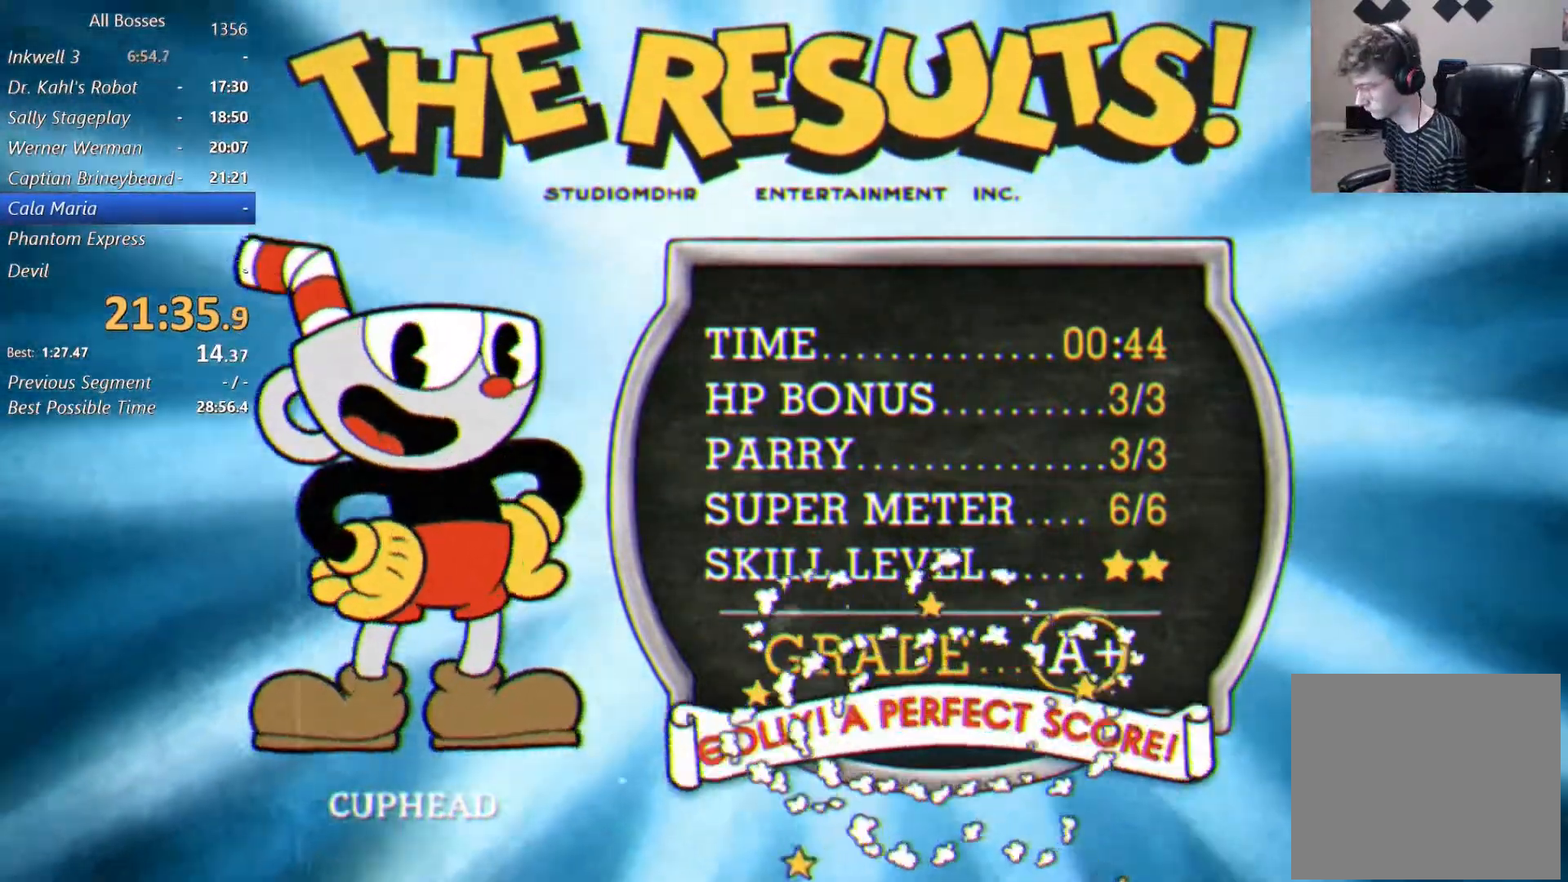
{"buttons": ["A"], "left_stick": "center", "events": [[100, "A", "down"], [167, "A", "up"], [167, "B", "down"], [267, "A", "down"], [267, "B", "up"], [333, "B", "down"], [367, "A", "up"], [433, "A", "down"], [467, "B", "up"]]}
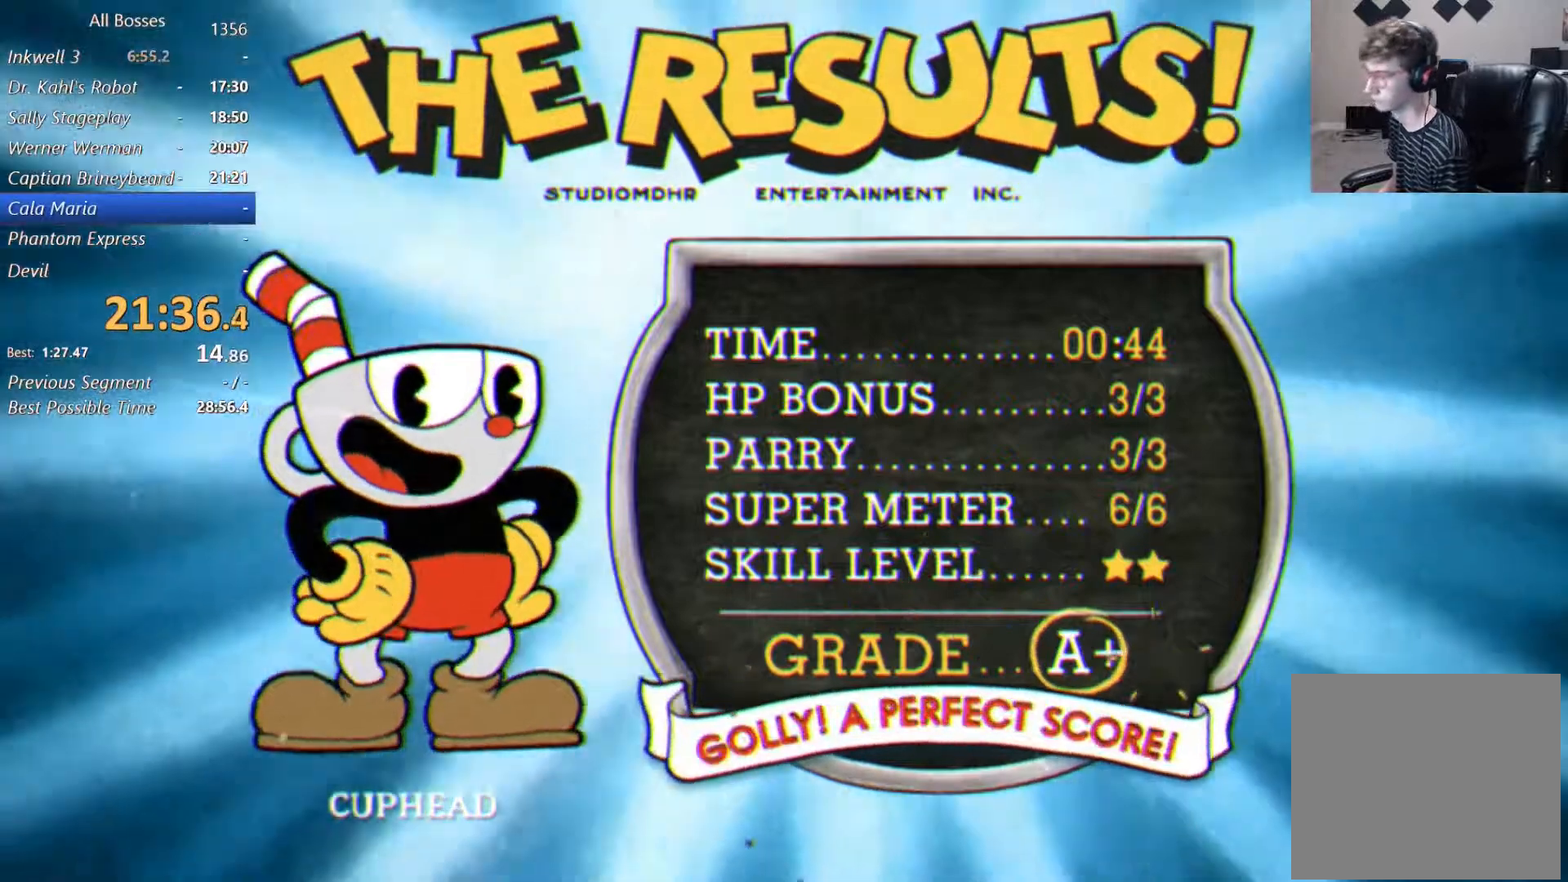
{"buttons": [], "left_stick": "center", "events": [[33, "A", "up"], [33, "B", "down"], [133, "A", "down"], [133, "B", "up"], [200, "B", "down"], [233, "A", "up"], [300, "A", "down"], [333, "B", "up"], [367, "B", "down"], [400, "A", "up"], [467, "B", "up"]]}